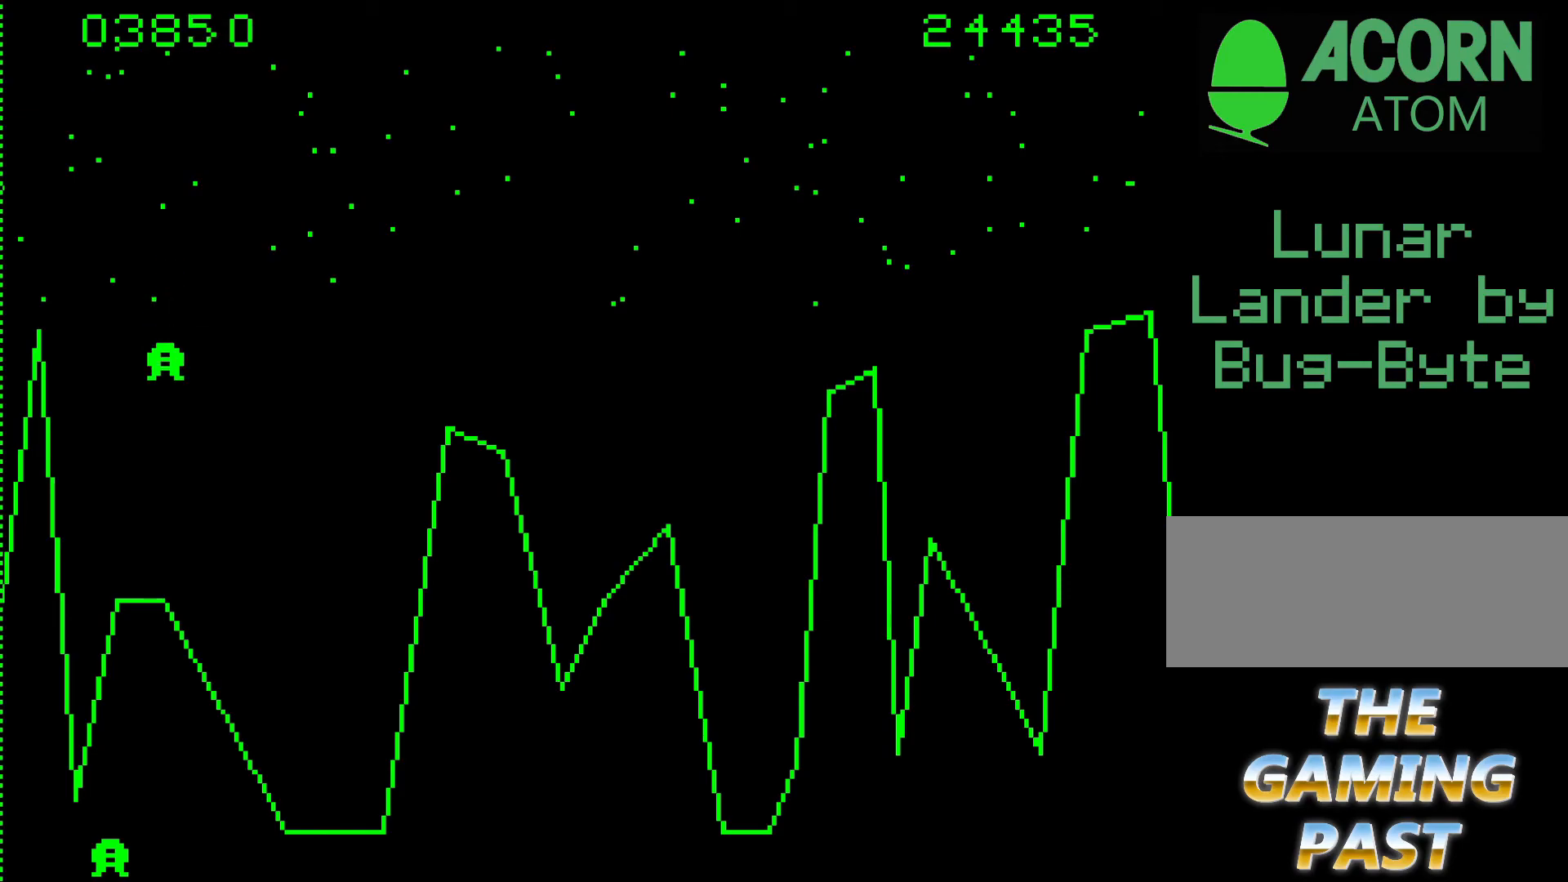
Gameplay with keyboard; each line is a JSON object with the keys held at the frame after it. "events" lists presses ("down") and releases ("up") of ".", "/", "0", "1", "2", "3", "4", "5", "6", "7", "8", "9", "a", "alt_l", "alt_r", "b", "backslash", "backspace", "c", "caps_lock", "comma", "ctrl_l", "ctrl_r", "d", "e", "equals", "f", "g", "h", "i", "j", "k", "l", "lbracket", "m", "minus", "n", "o", "p", "q", "quote", "r", "rbracket", "return", "s", "semicolon", "shift_l", "shift_r", "space", "super", "t", "tab", "tilde", "u", "v", "w", "x", "y" and "z" between this image and that frame as [ms after this image, input, new state], when the widget could be followed in between. No other keys are recorded. Mouse input is not recorded.
{"keys": [], "events": [[150, "9", "down"], [433, "9", "up"]]}
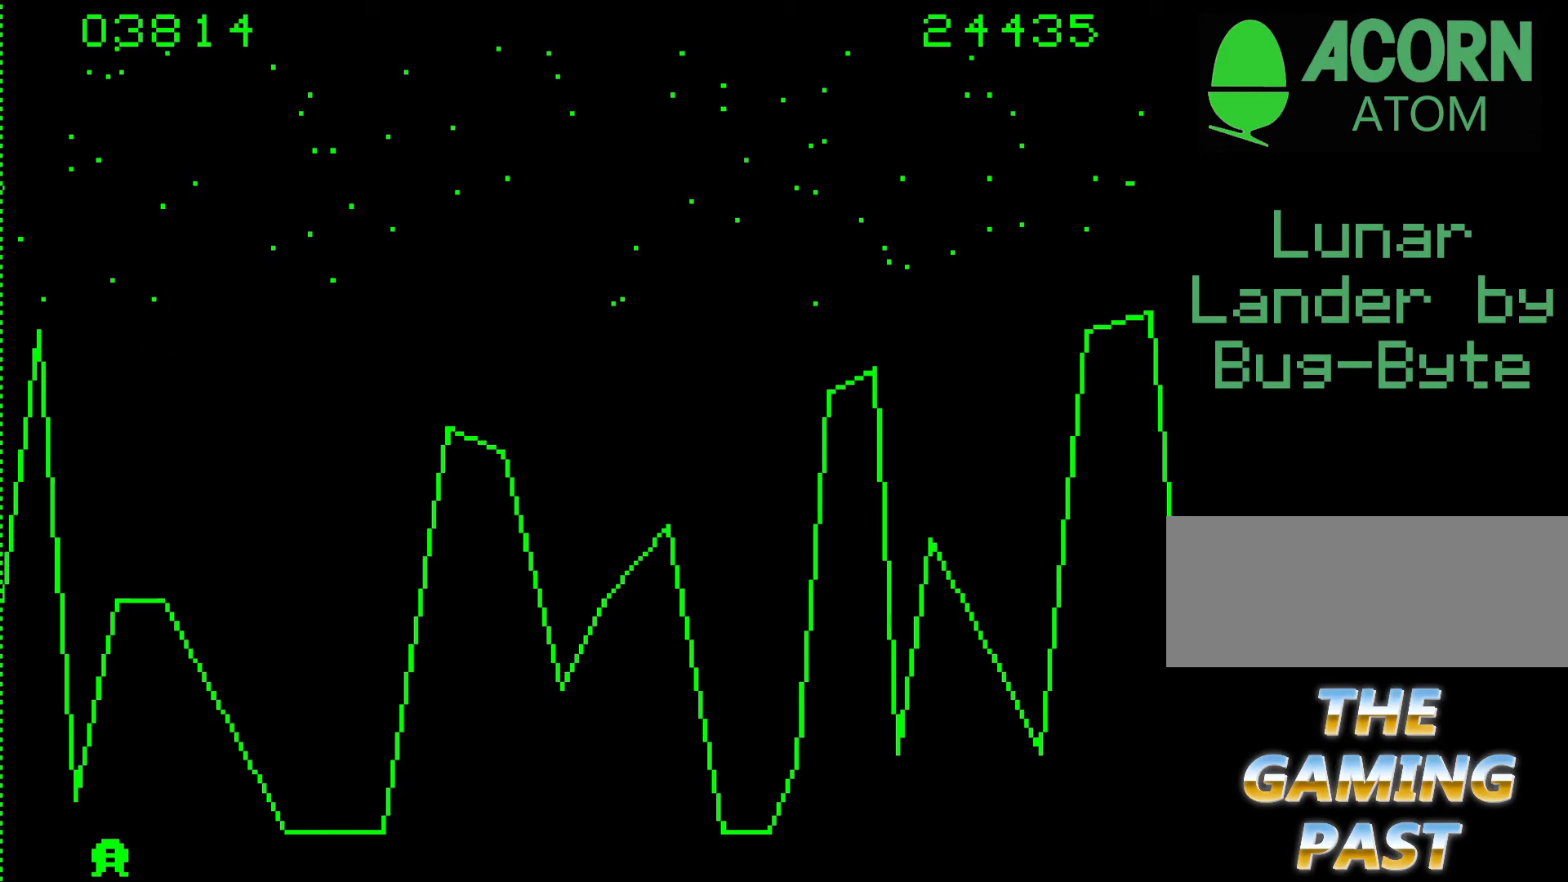
{"keys": [], "events": []}
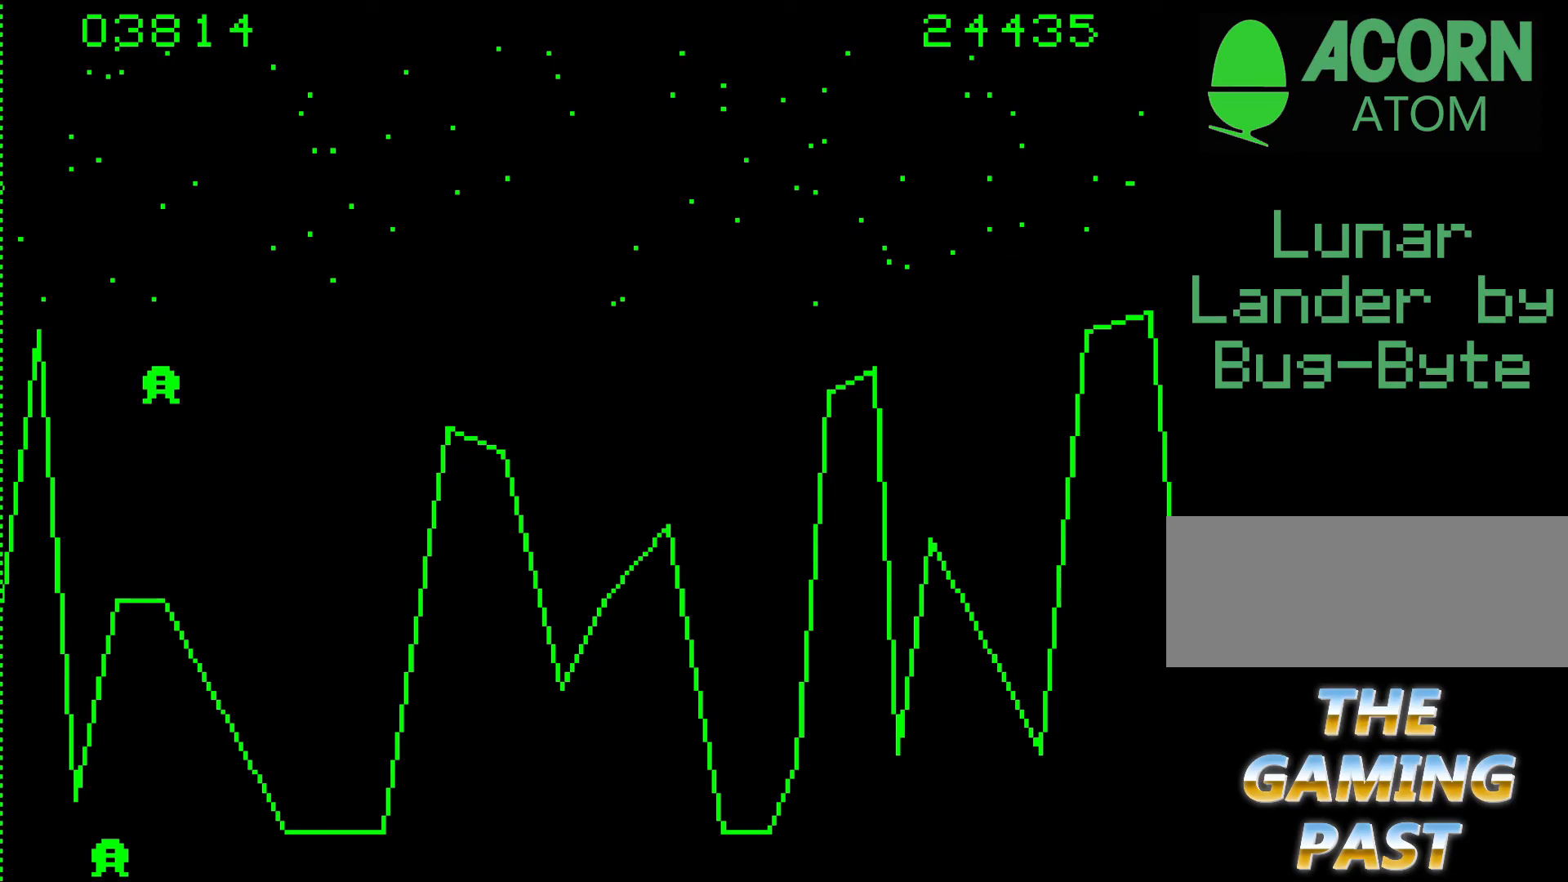
{"keys": [], "events": []}
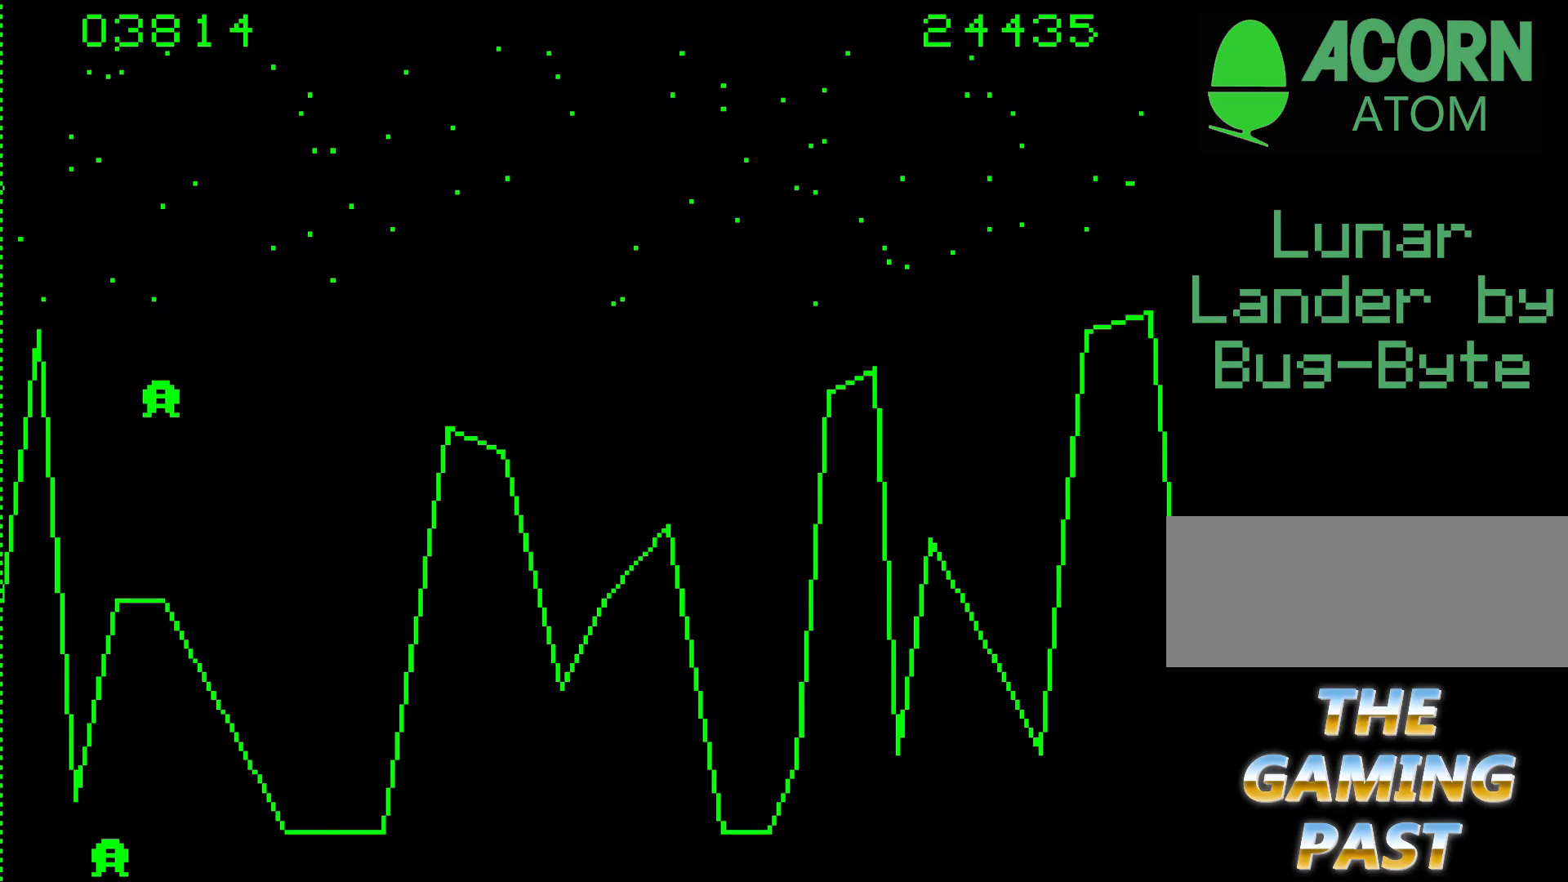
{"keys": [], "events": [[50, "n", "down"], [433, "n", "up"]]}
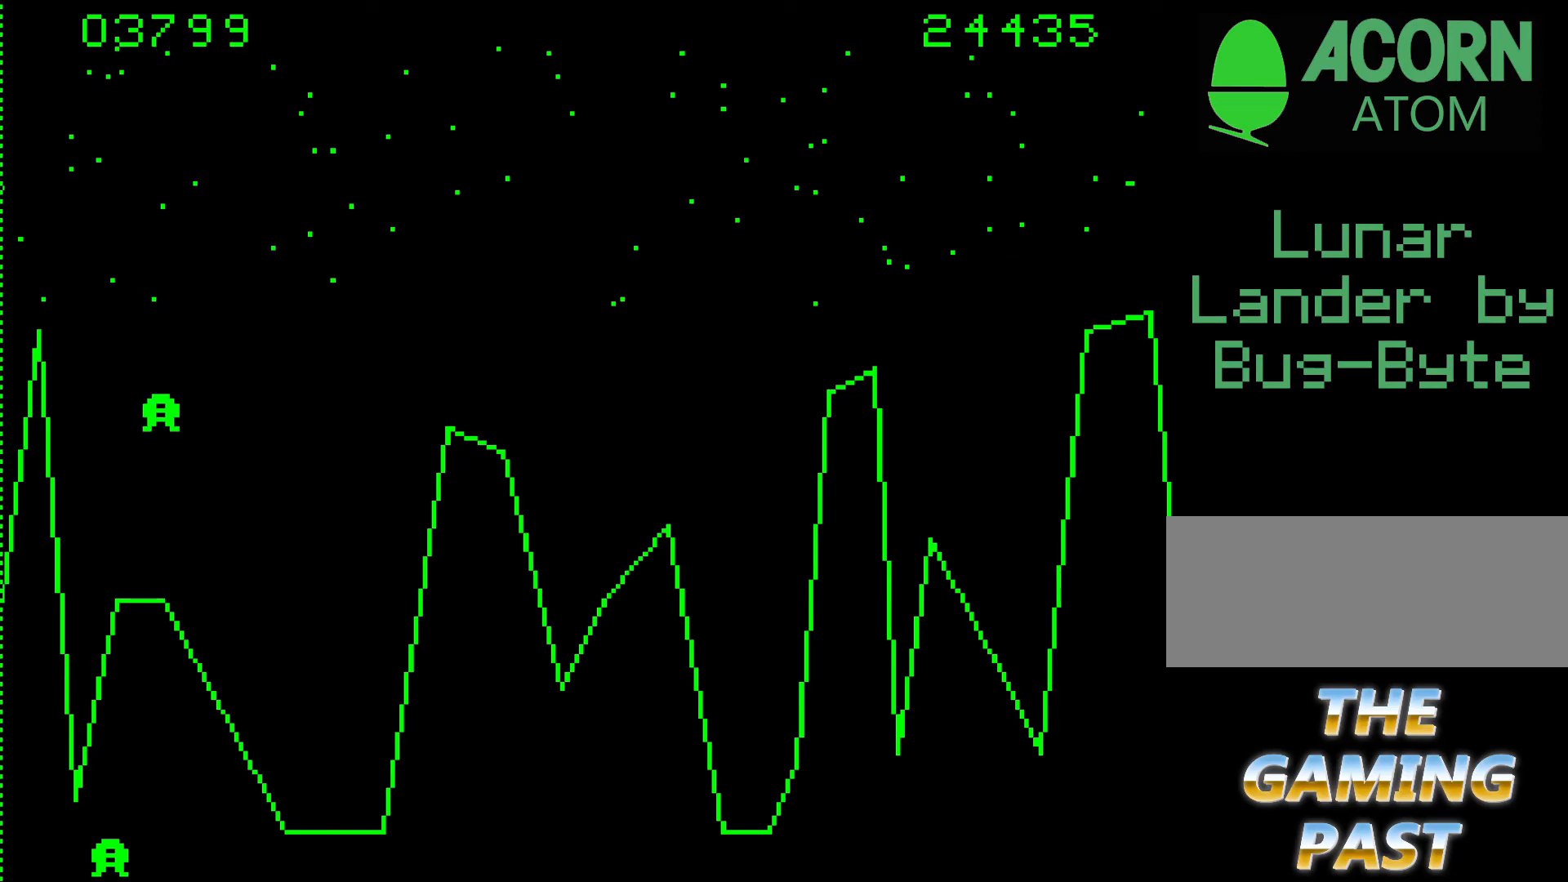
{"keys": [], "events": []}
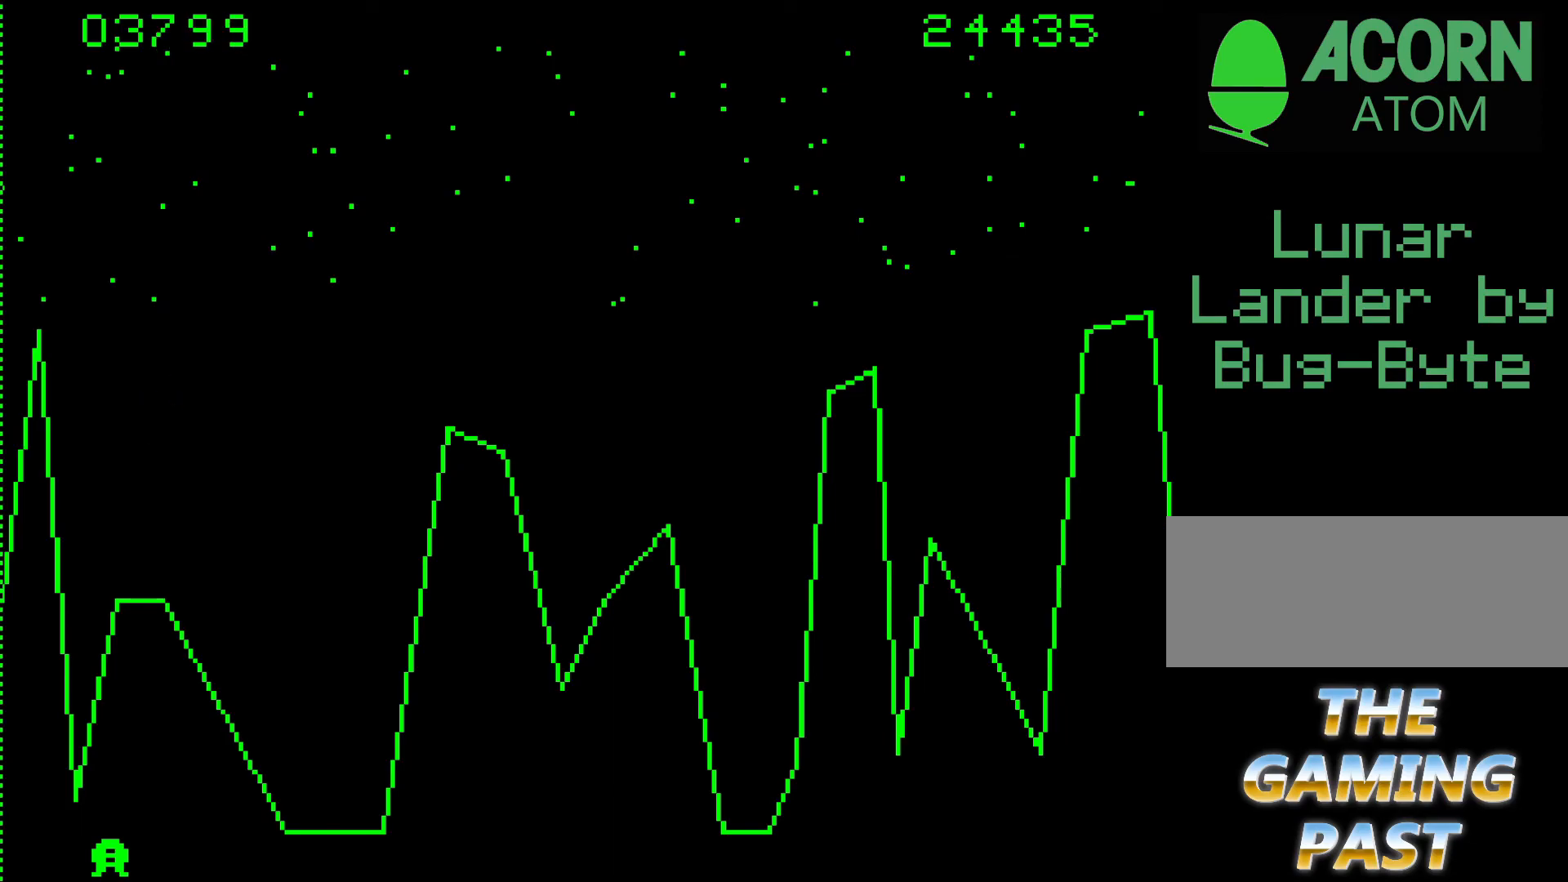
{"keys": [], "events": []}
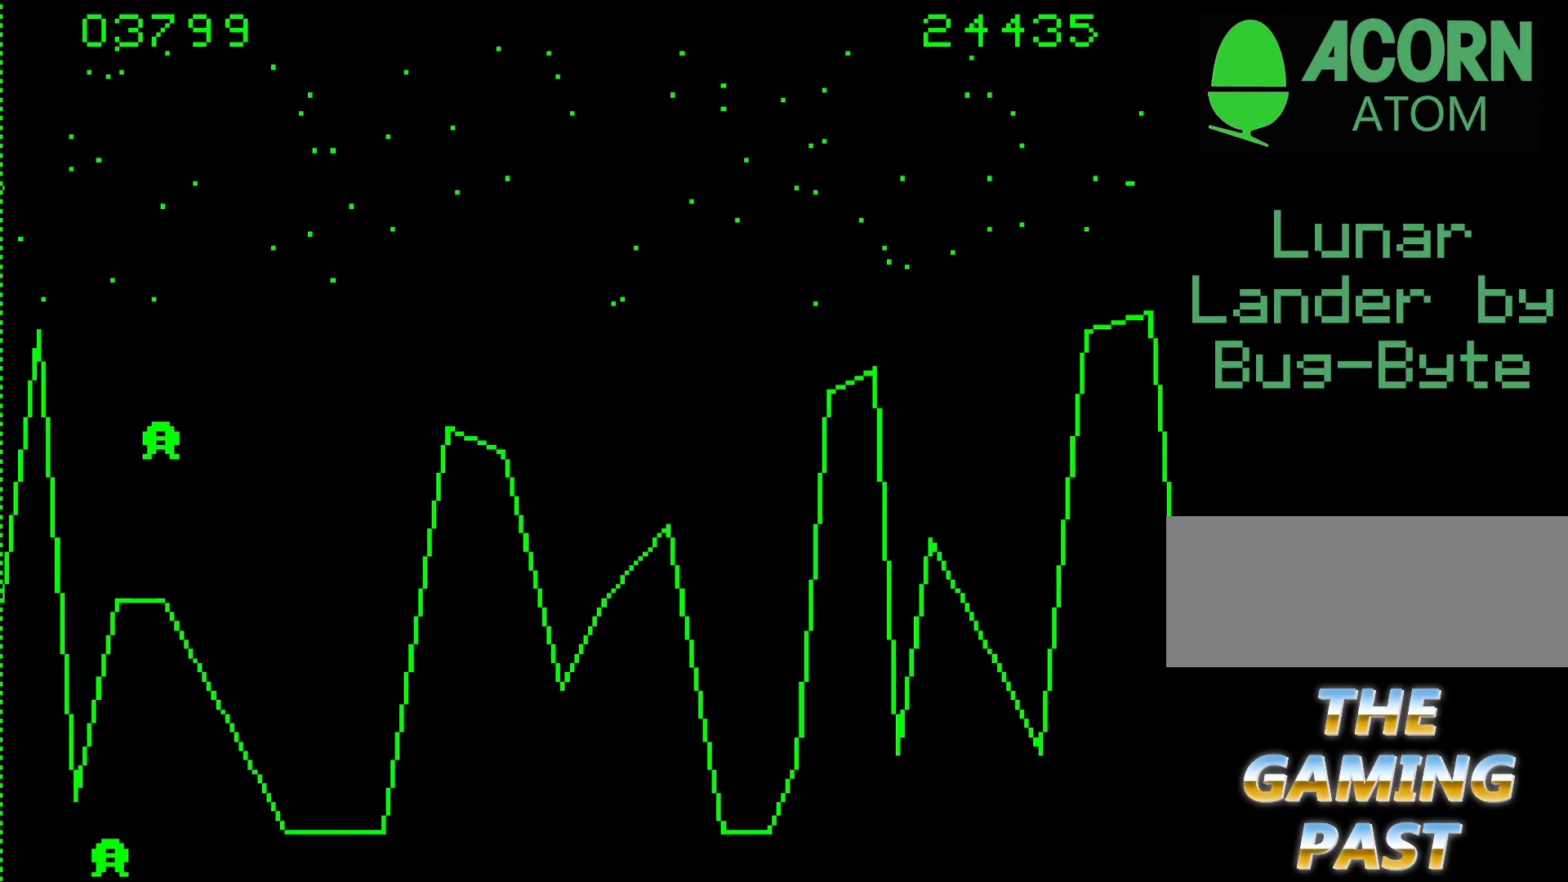
{"keys": [], "events": []}
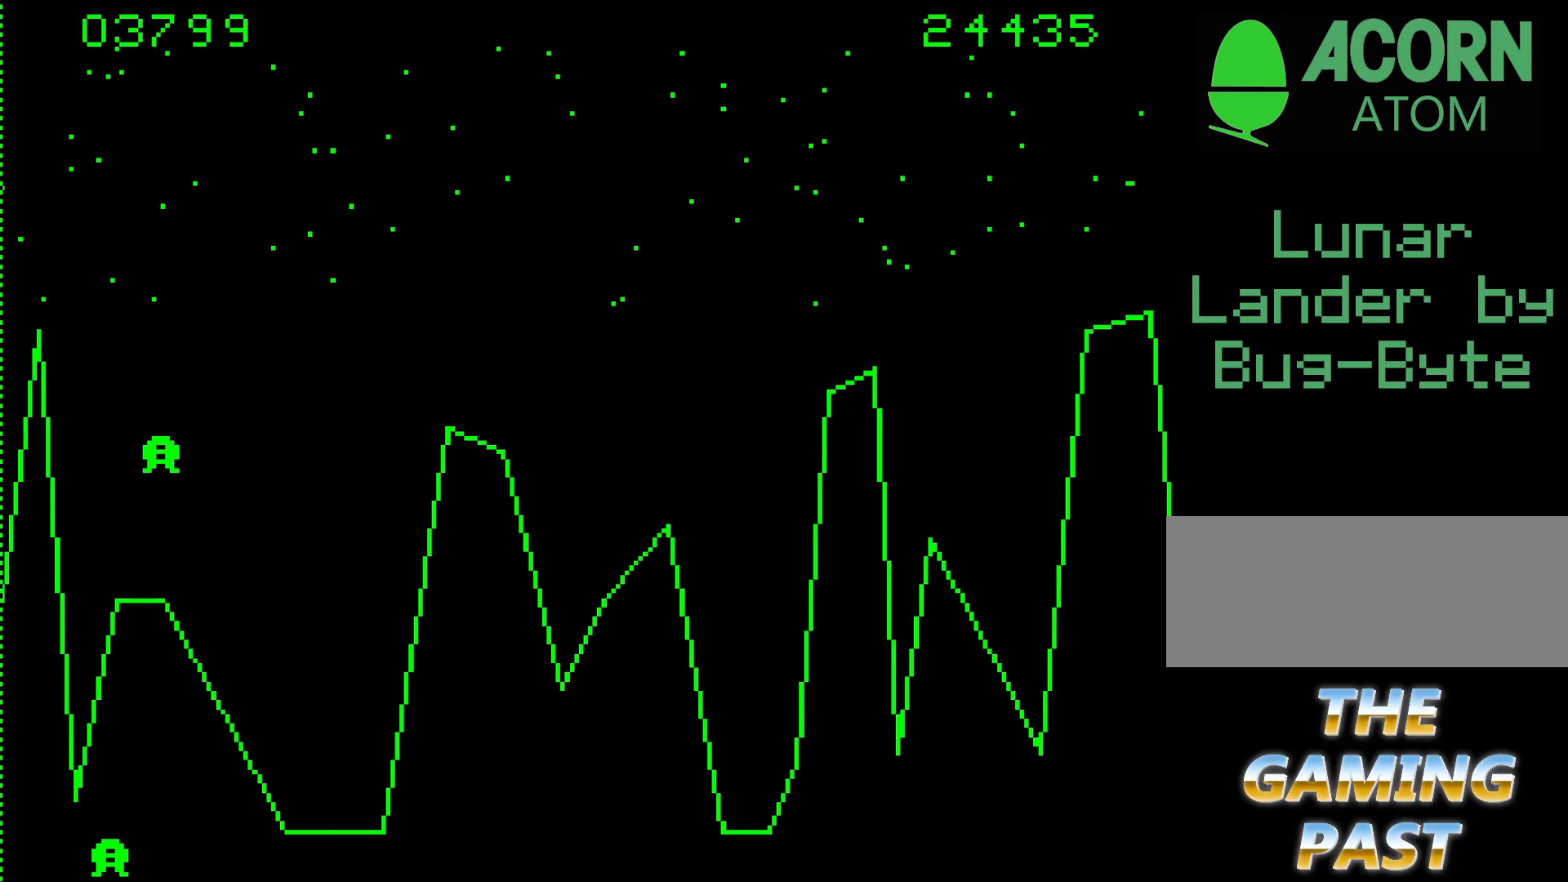
{"keys": ["9"], "events": [[83, "9", "down"]]}
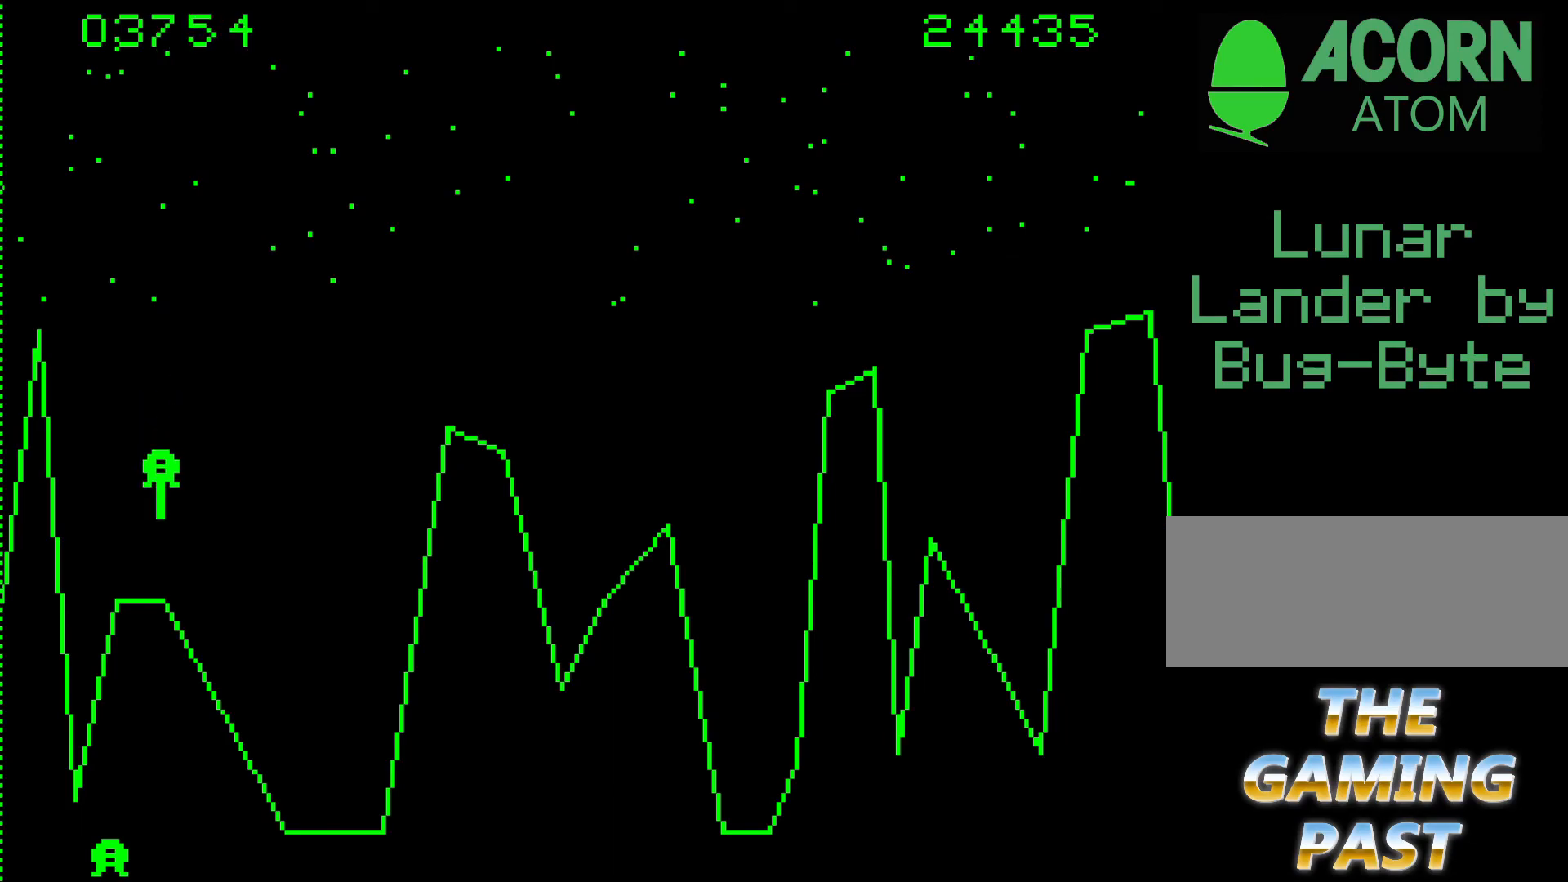
{"keys": ["9"], "events": []}
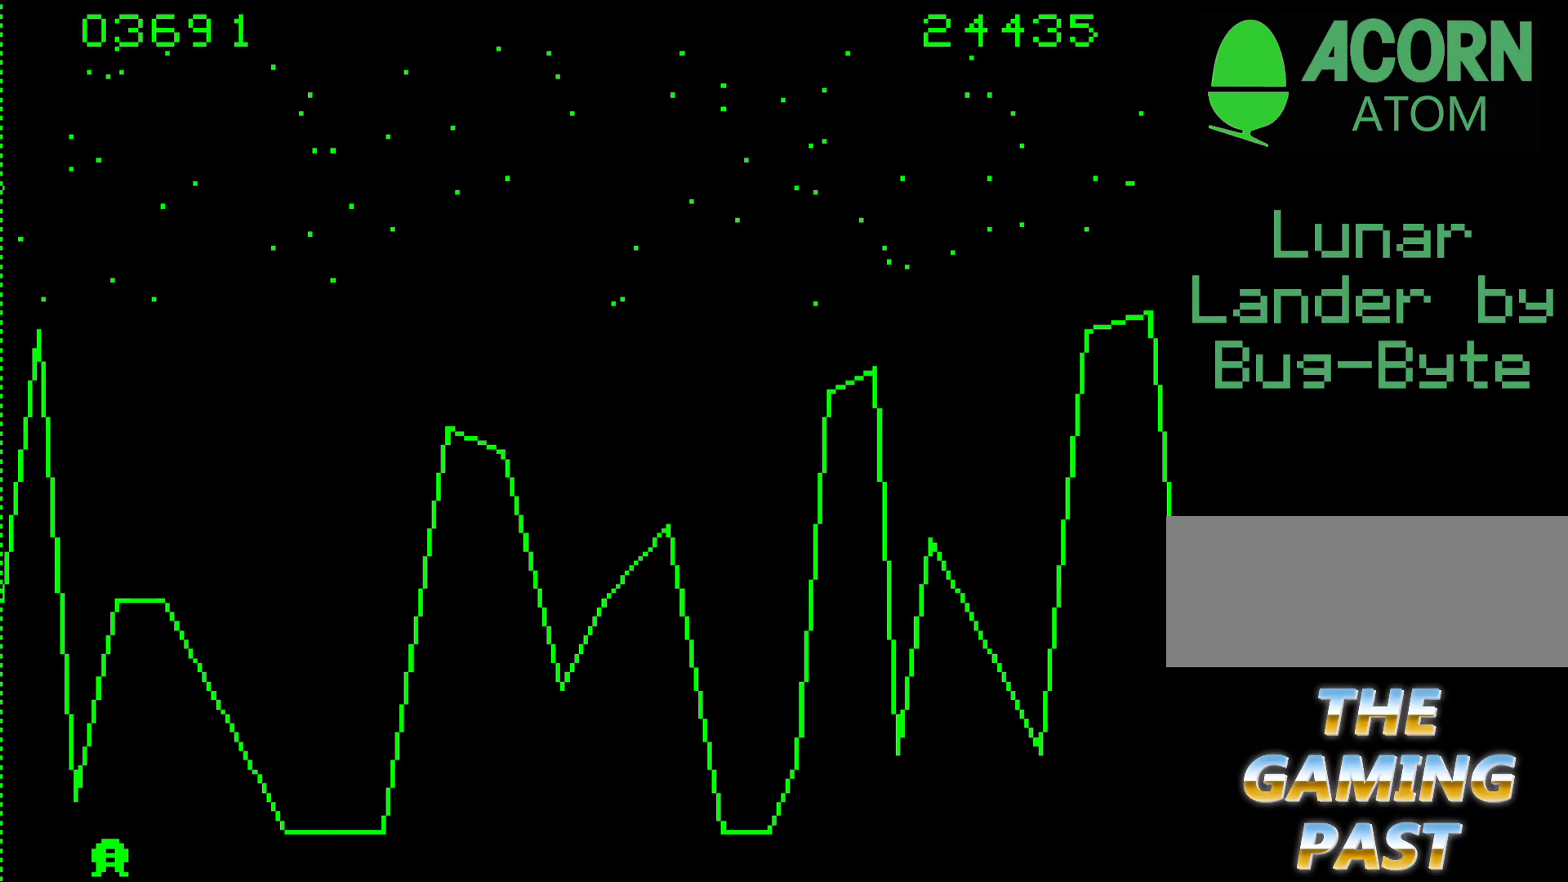
{"keys": ["9"], "events": []}
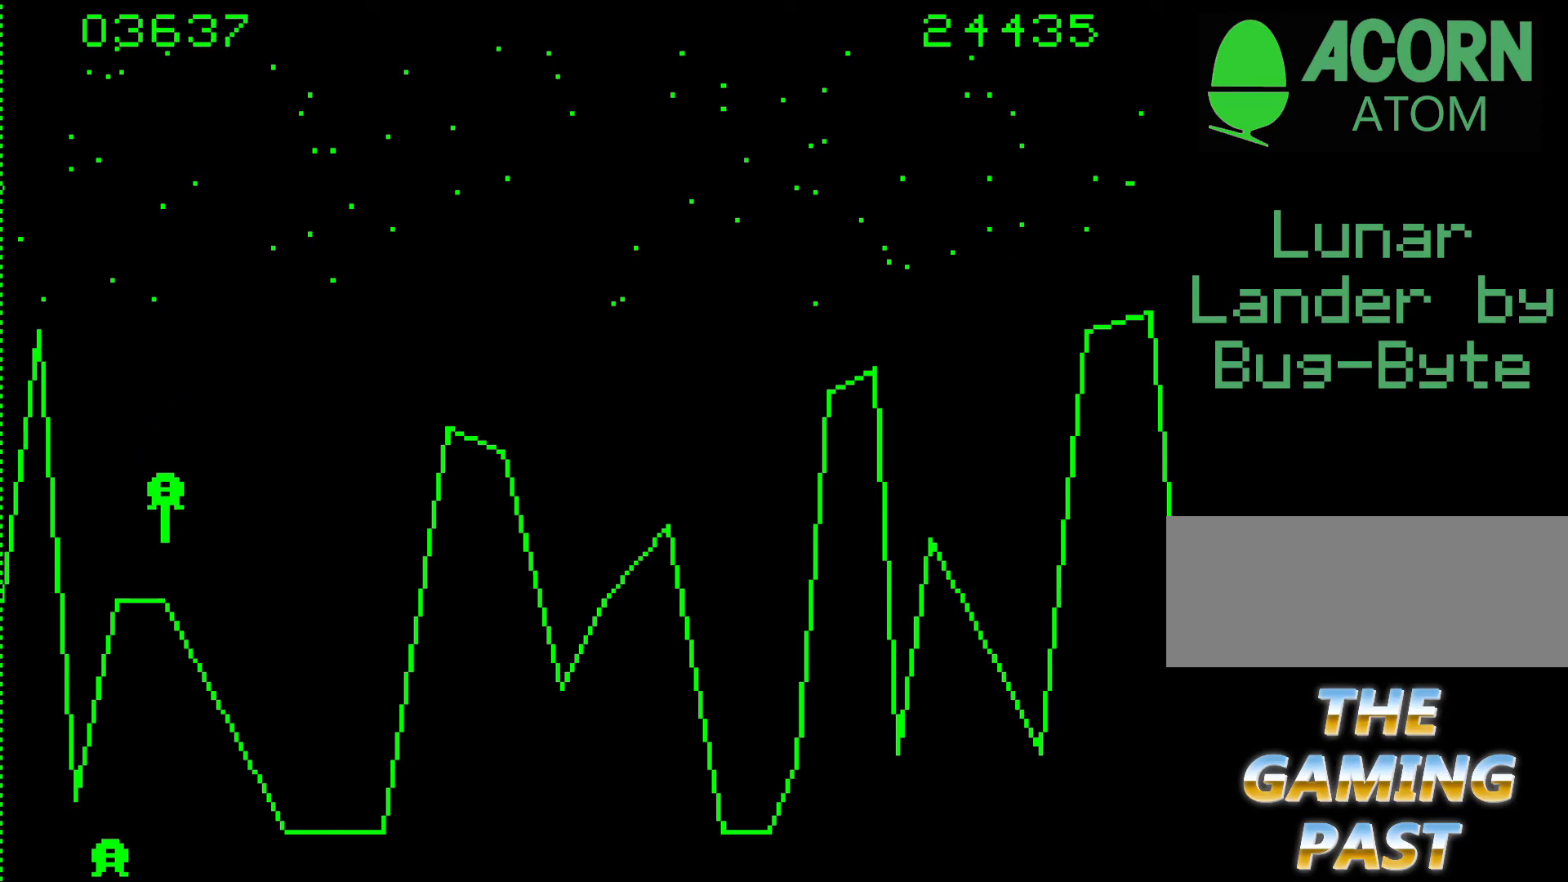
{"keys": ["b"], "events": [[17, "9", "up"], [267, "b", "down"]]}
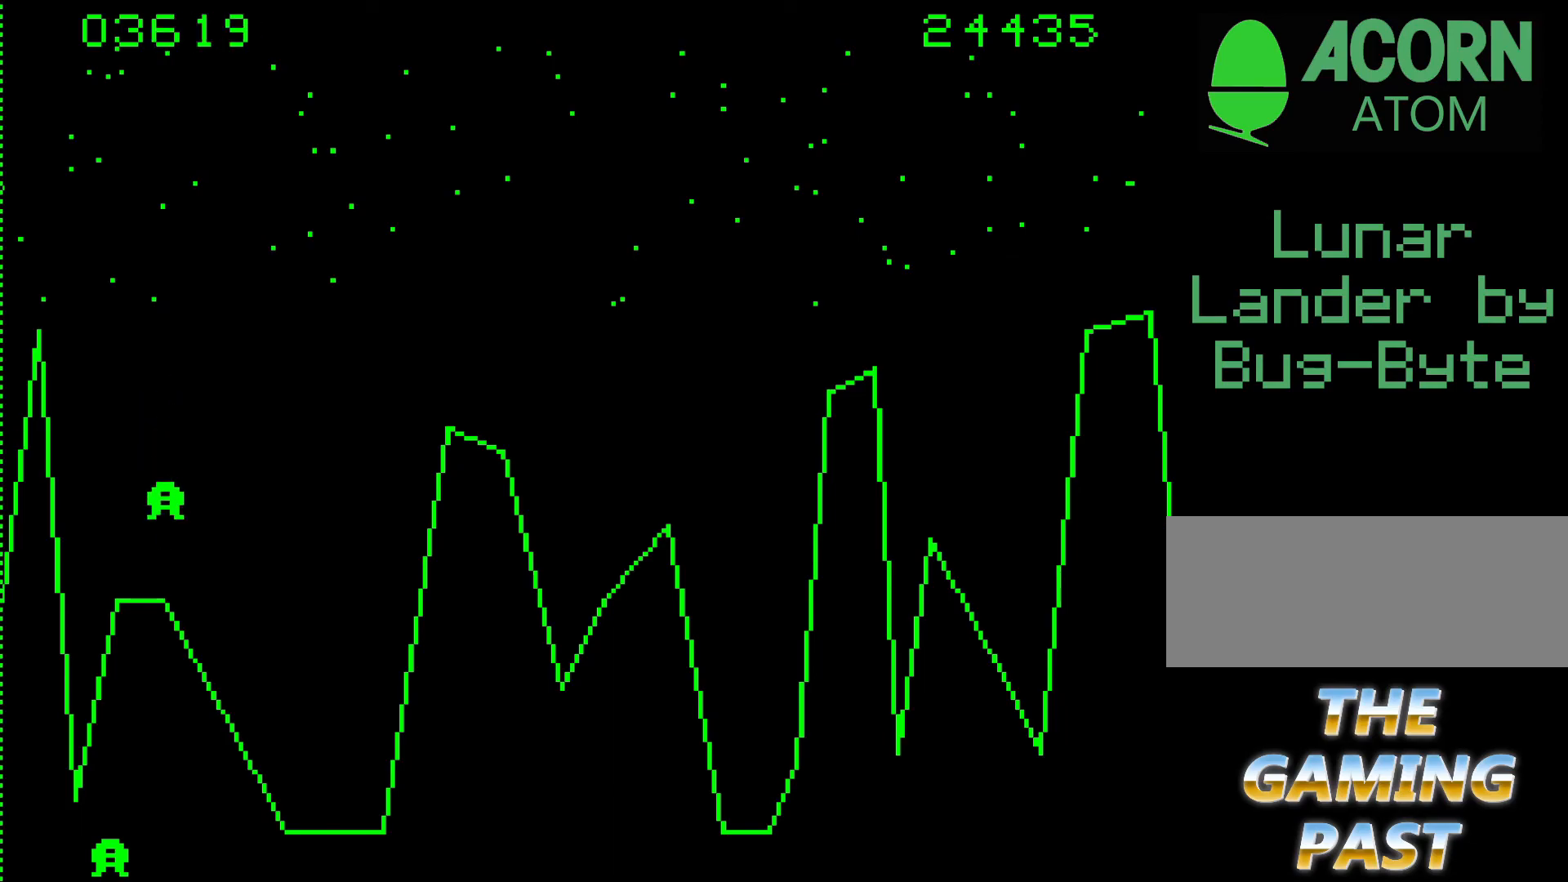
{"keys": [], "events": [[183, "b", "up"], [233, "9", "down"], [467, "9", "up"]]}
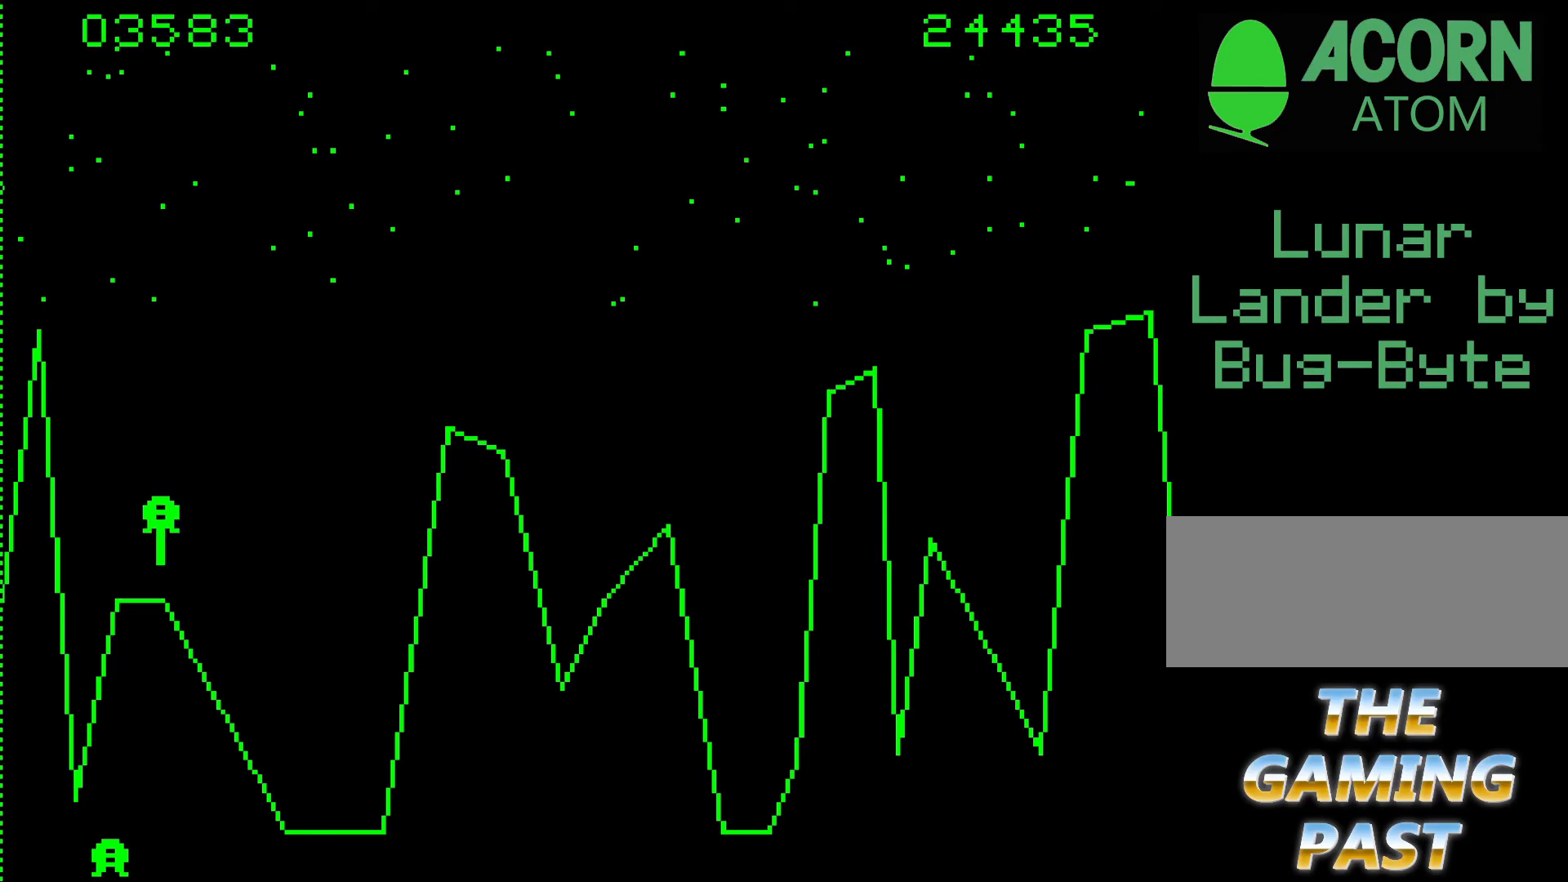
{"keys": ["9"], "events": [[433, "9", "down"]]}
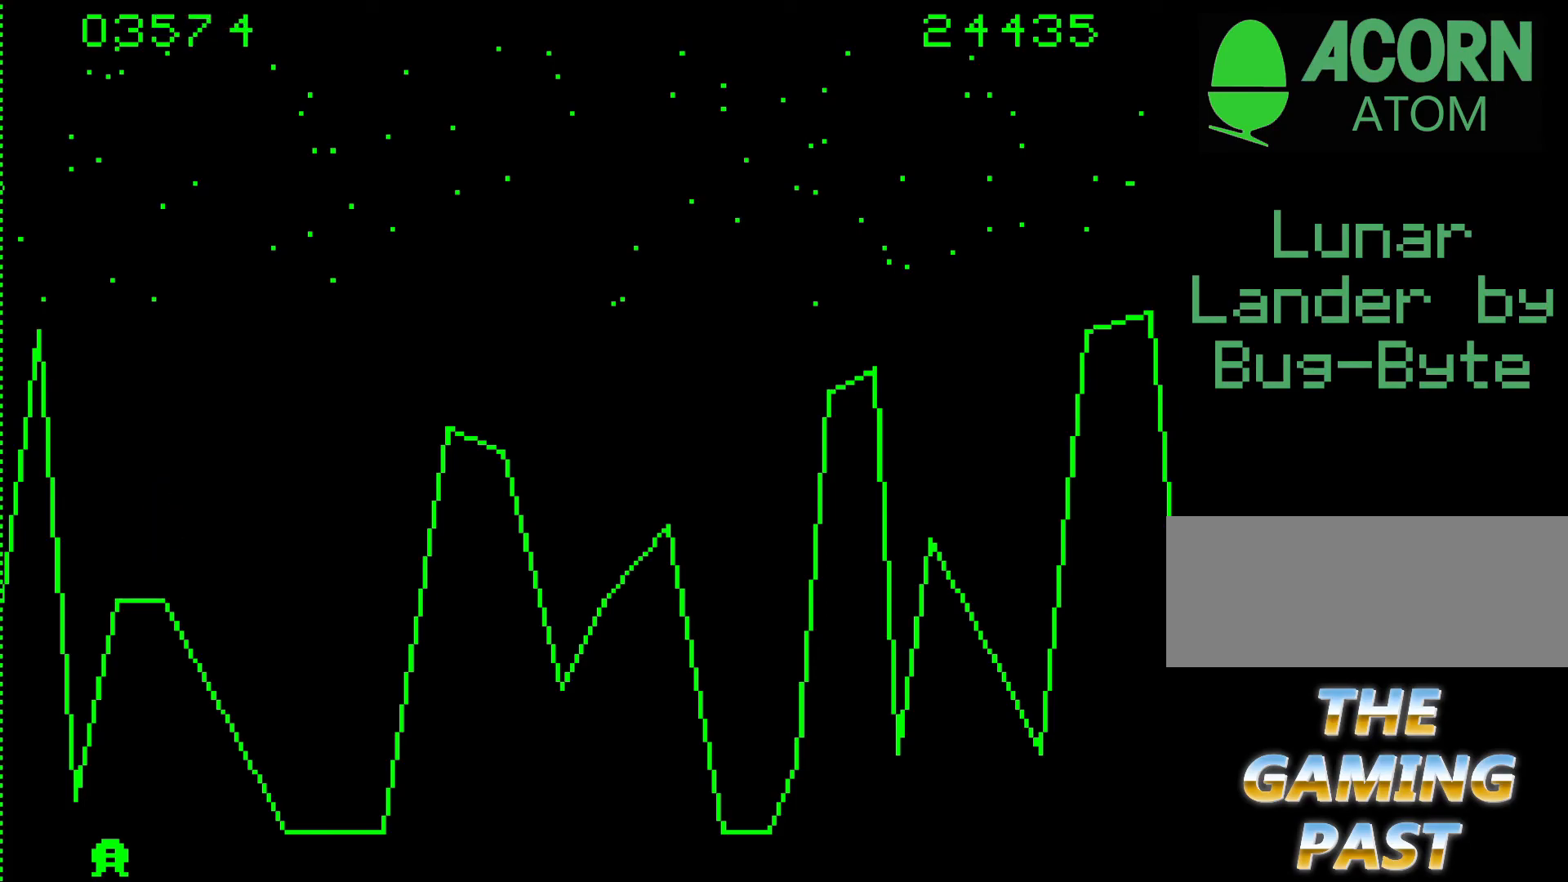
{"keys": ["9"], "events": []}
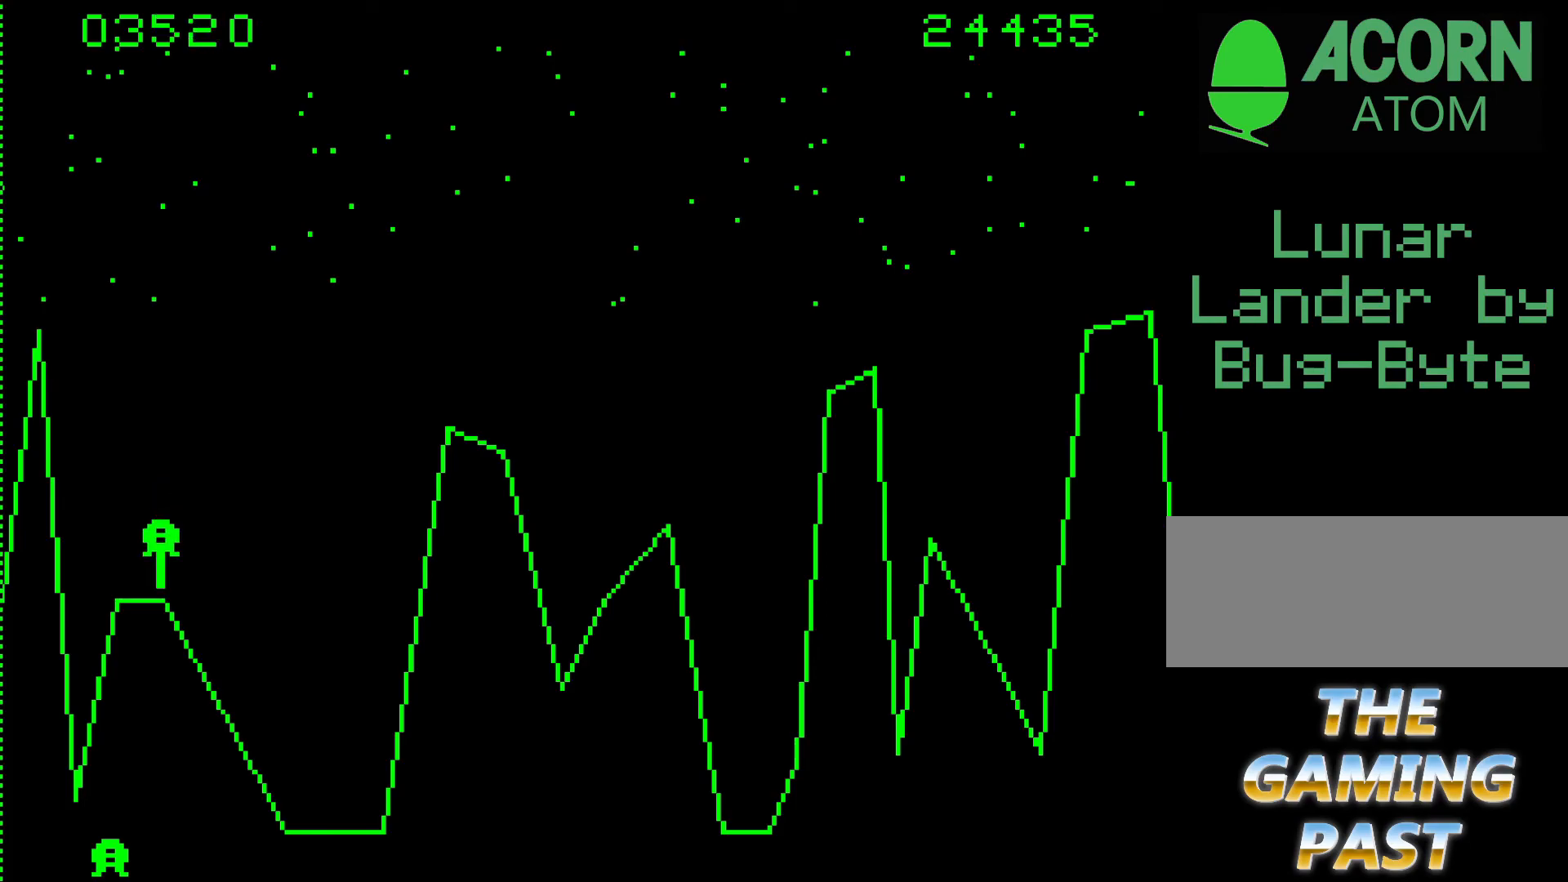
{"keys": ["9"], "events": []}
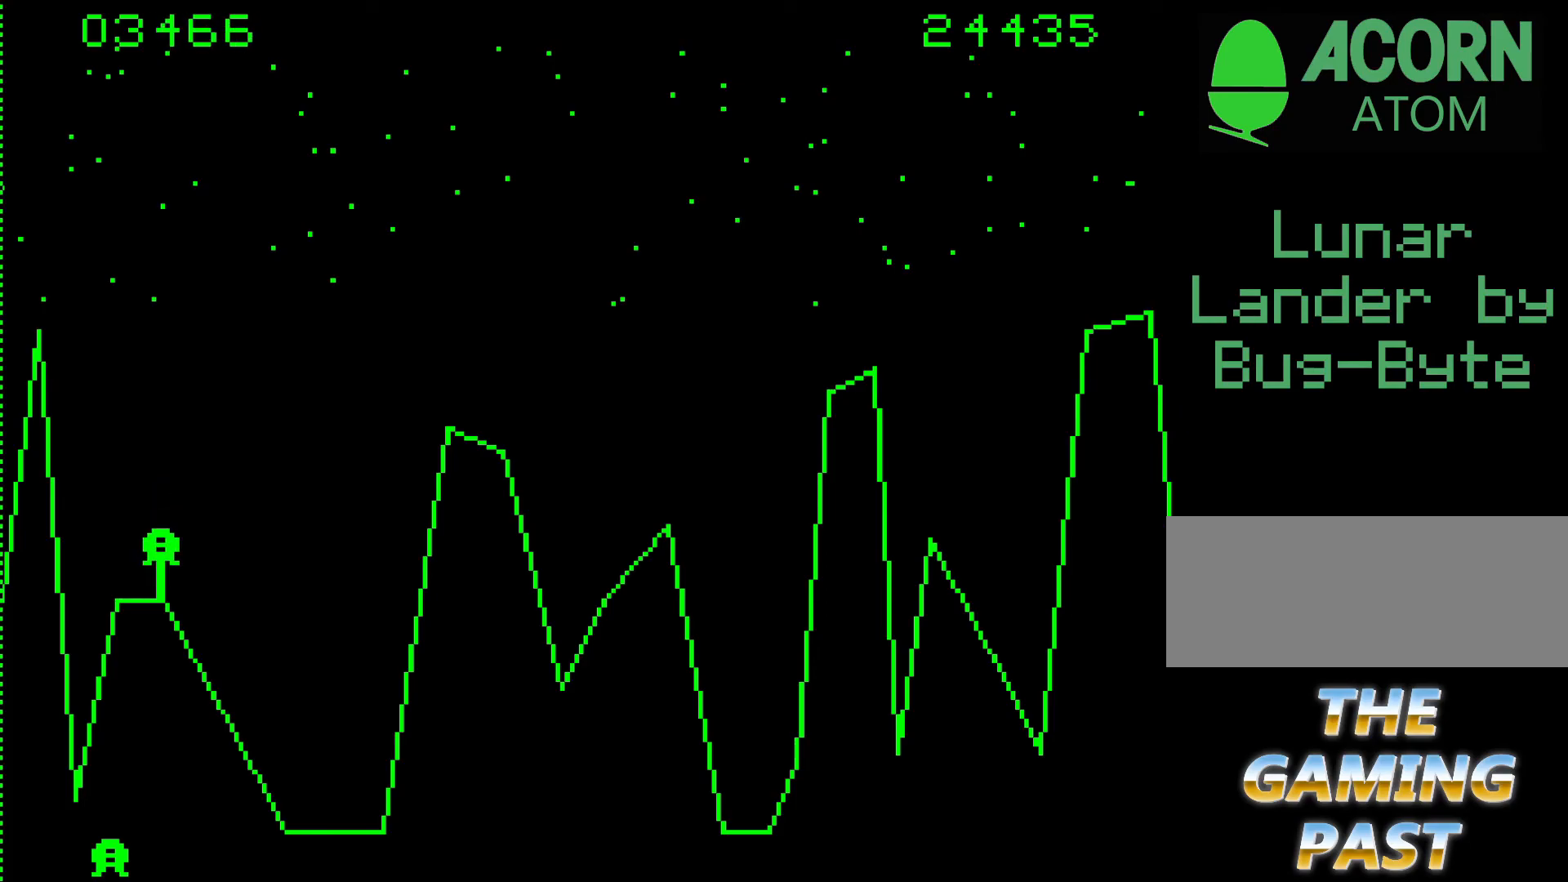
{"keys": ["9", "b"], "events": [[433, "b", "down"]]}
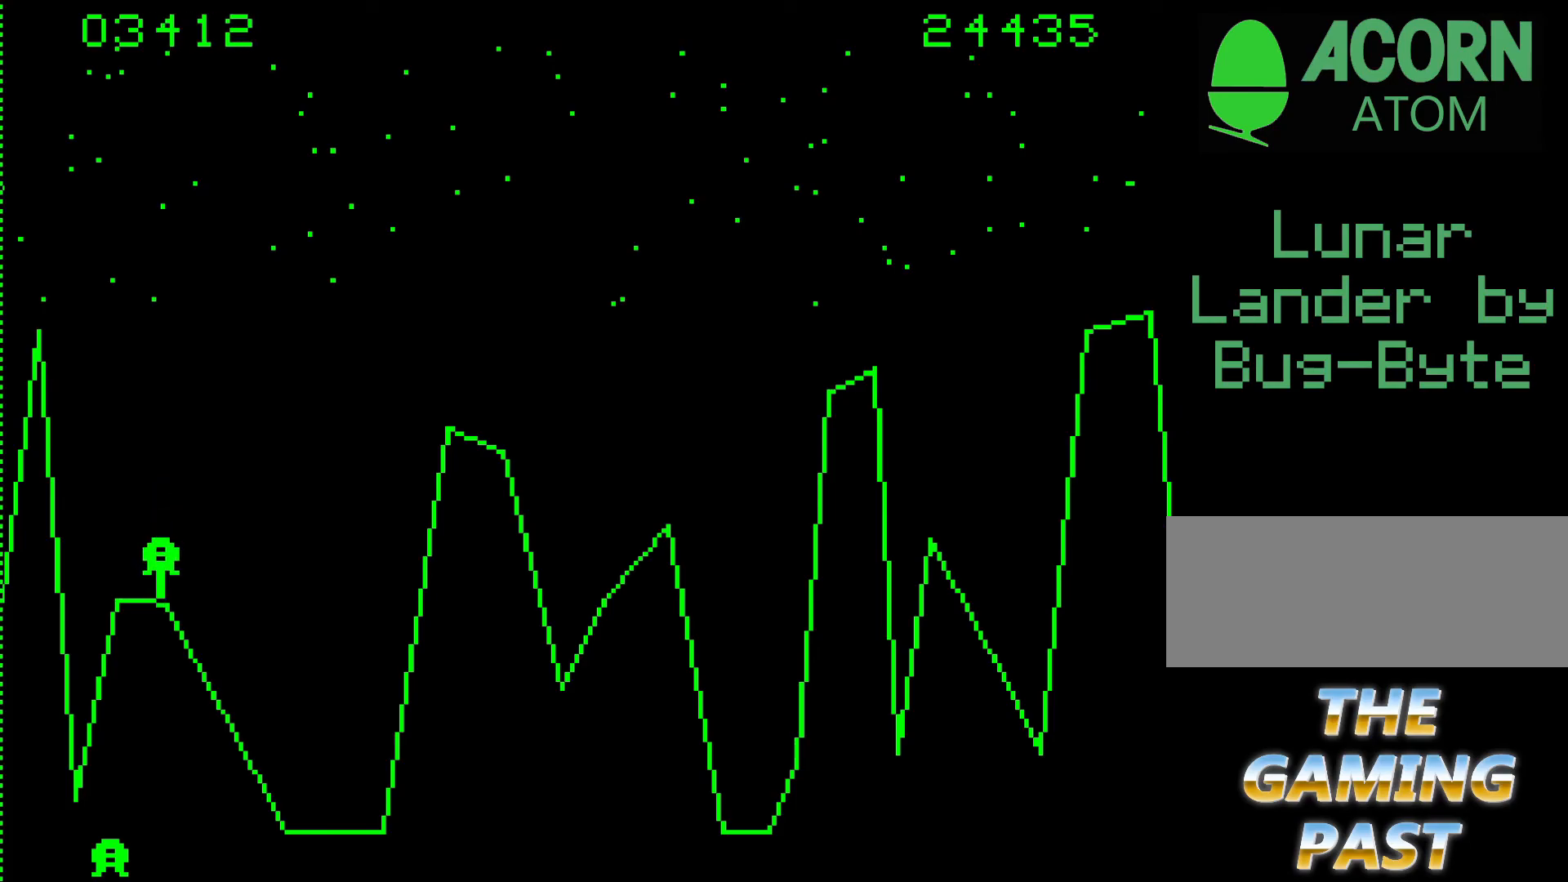
{"keys": ["9"], "events": [[117, "b", "up"]]}
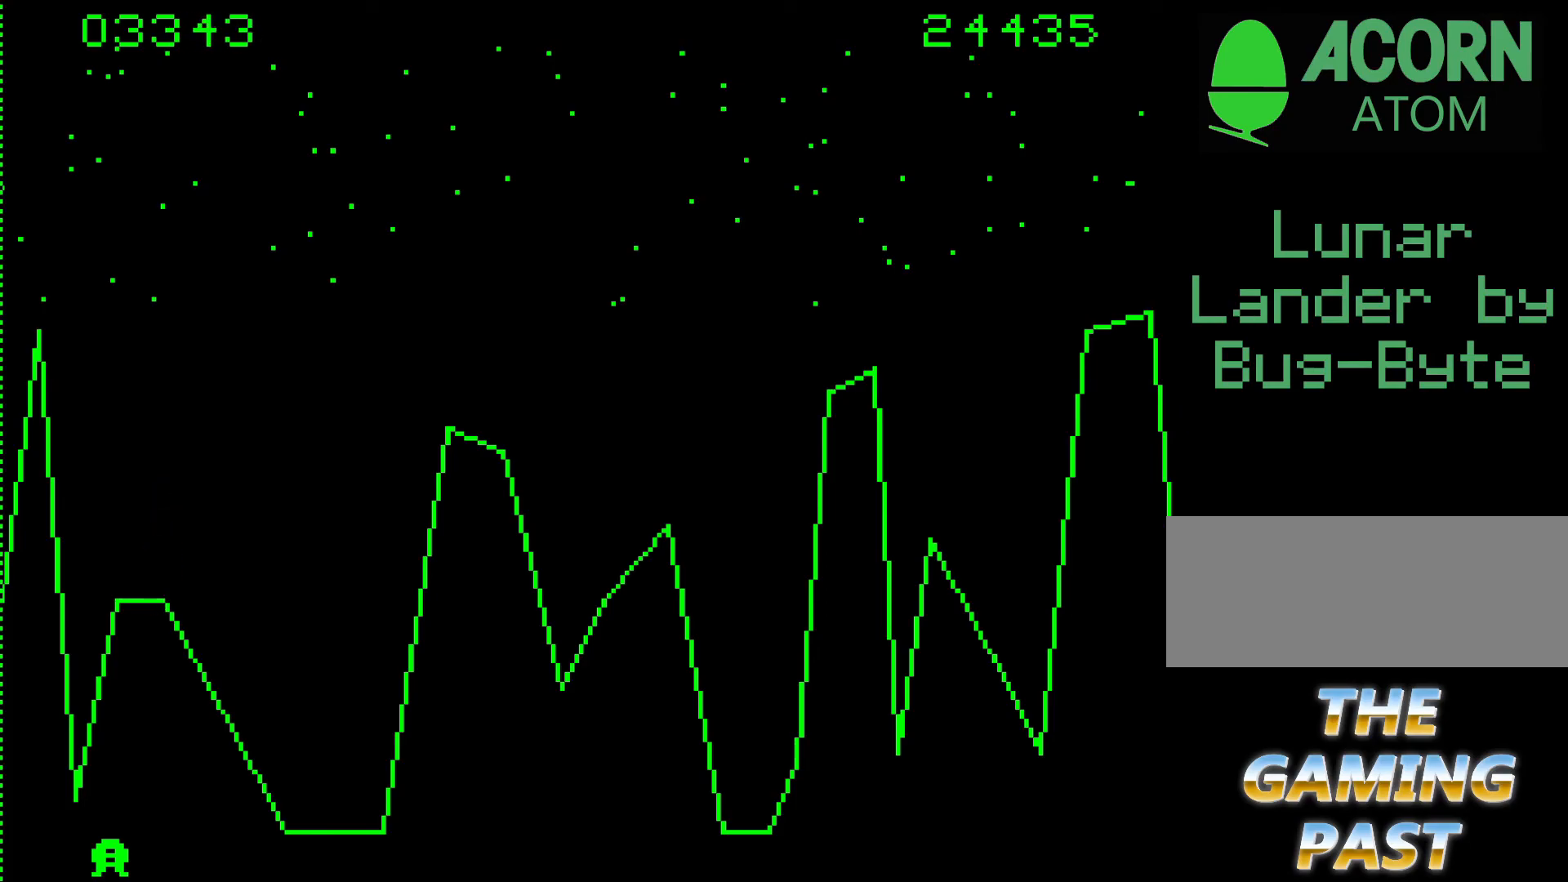
{"keys": ["9"], "events": []}
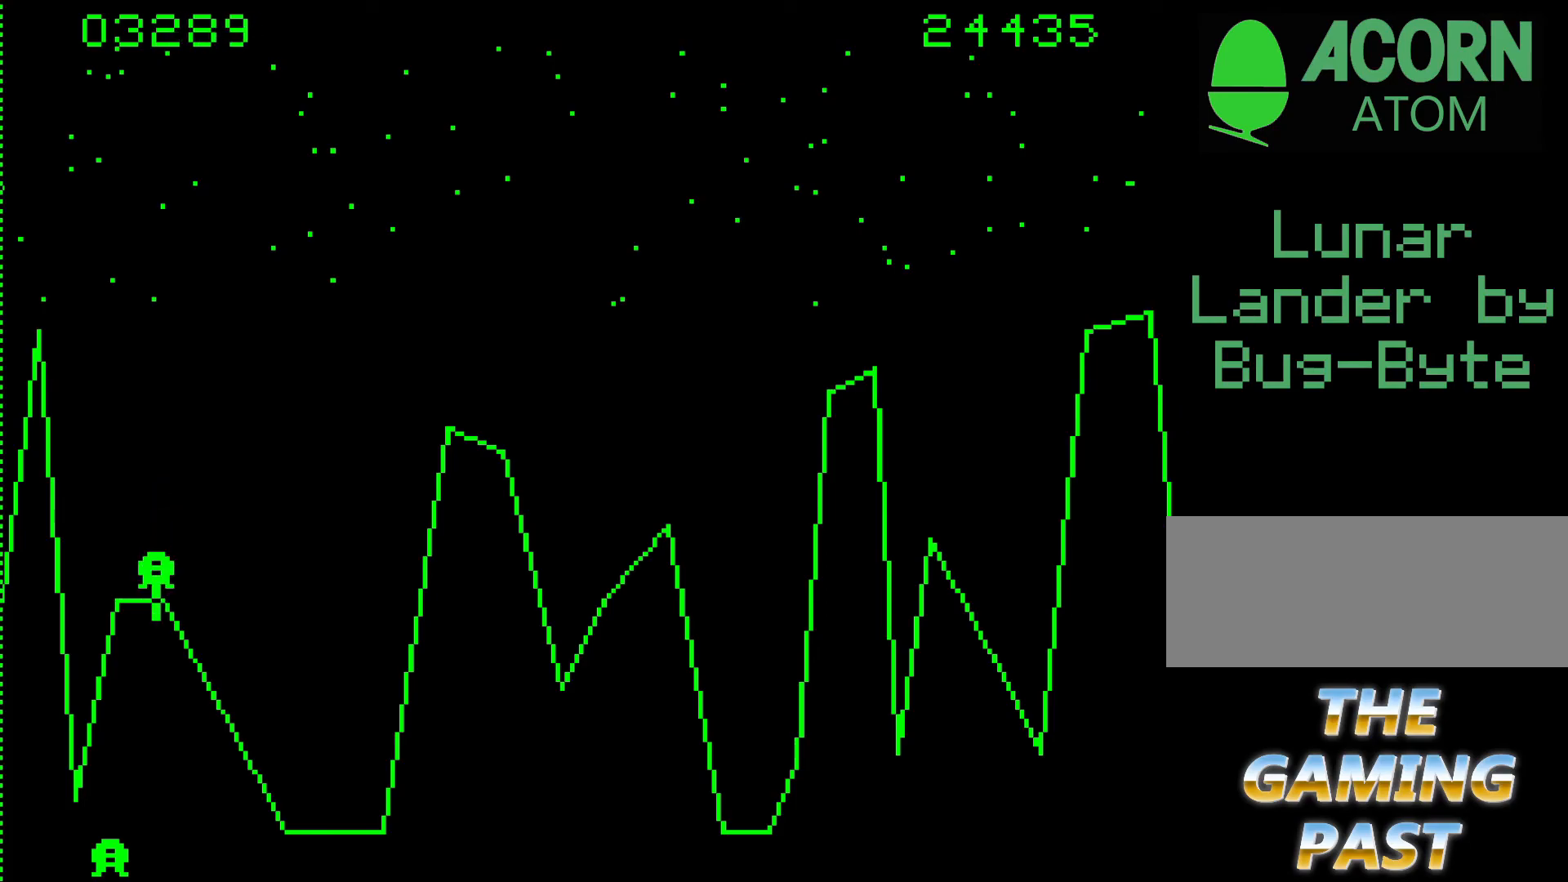
{"keys": ["9"], "events": []}
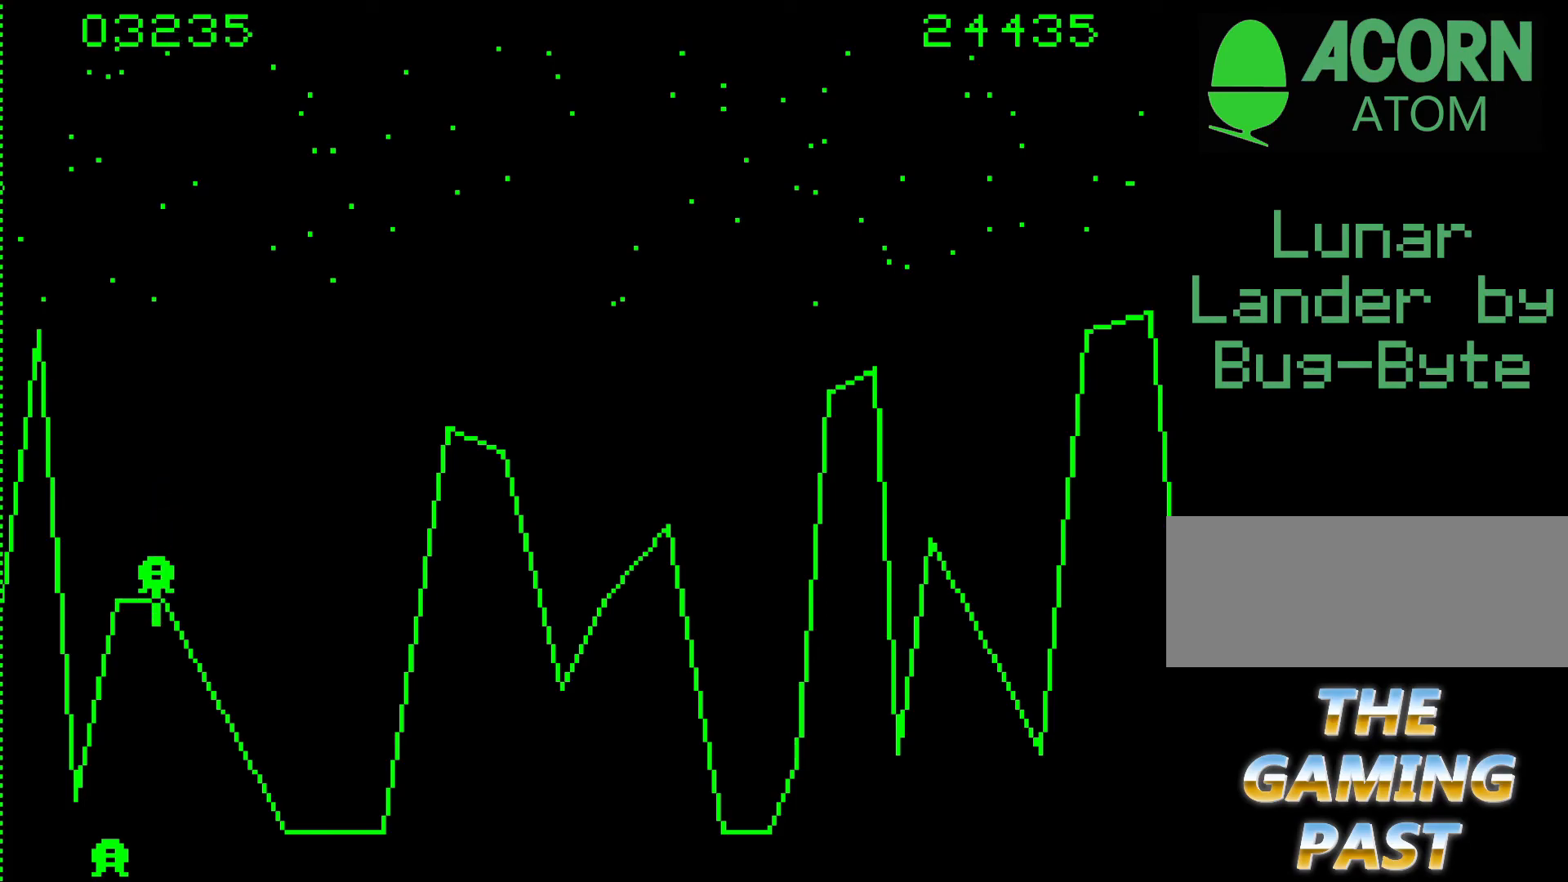
{"keys": ["9", "b"], "events": [[33, "b", "down"]]}
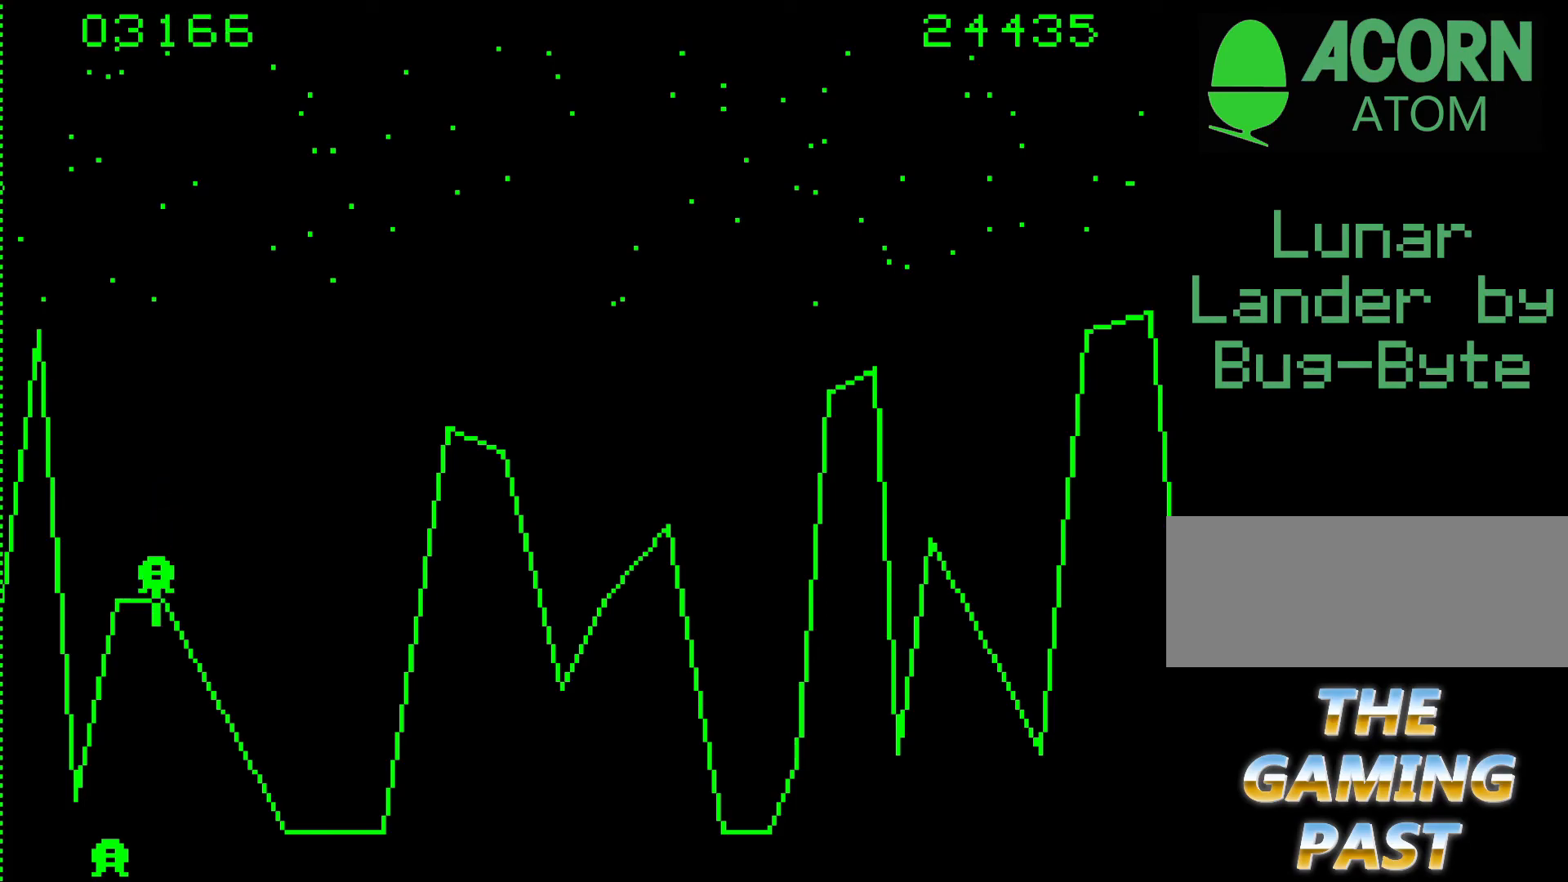
{"keys": ["9"], "events": [[50, "b", "up"]]}
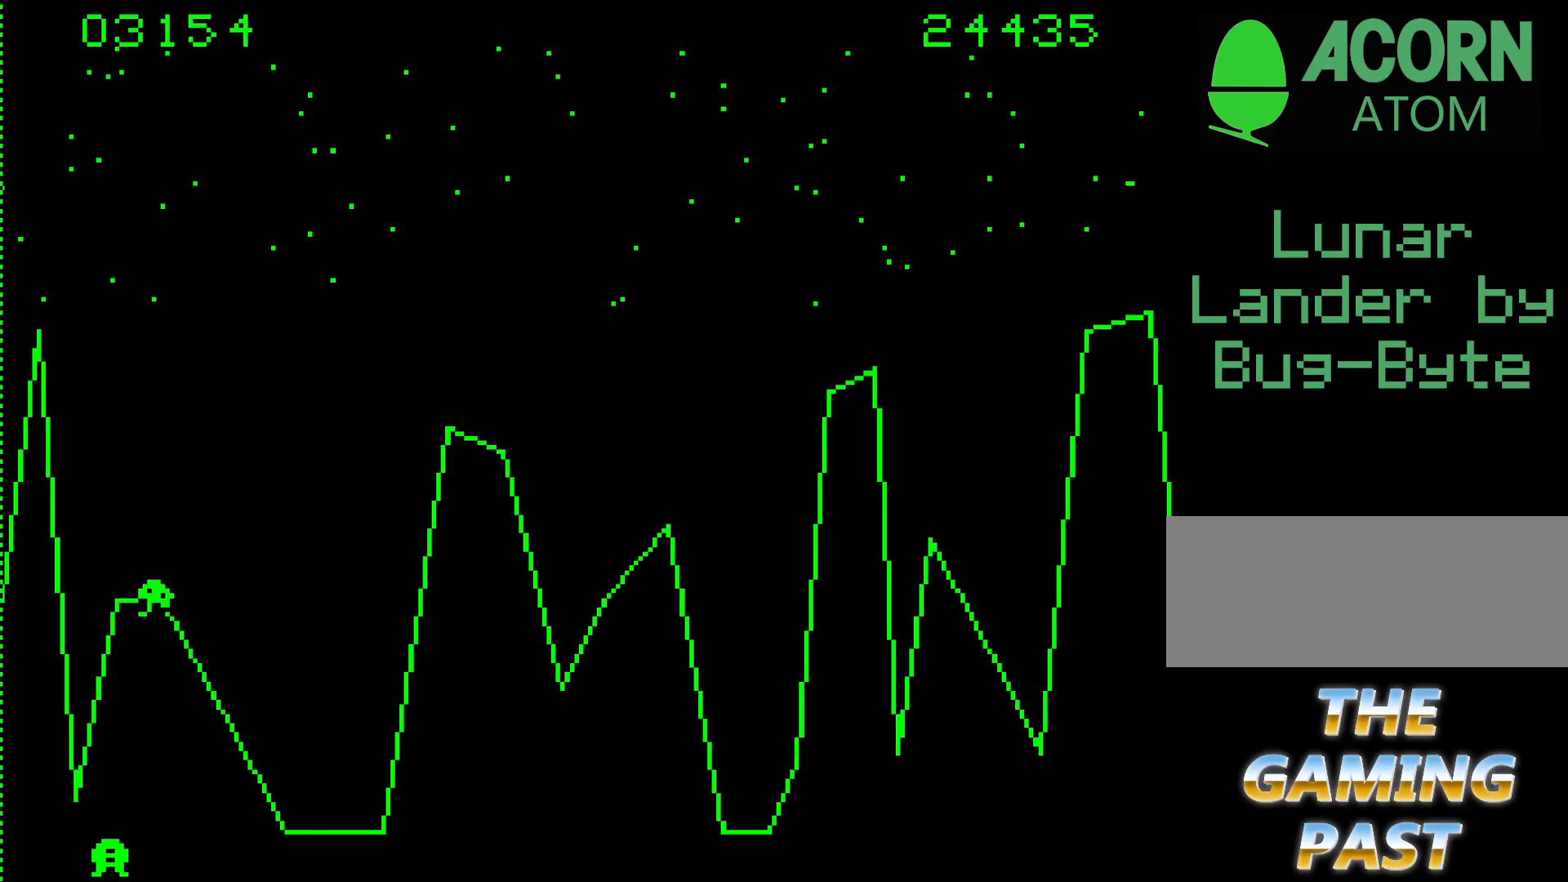
{"keys": [], "events": [[50, "9", "up"]]}
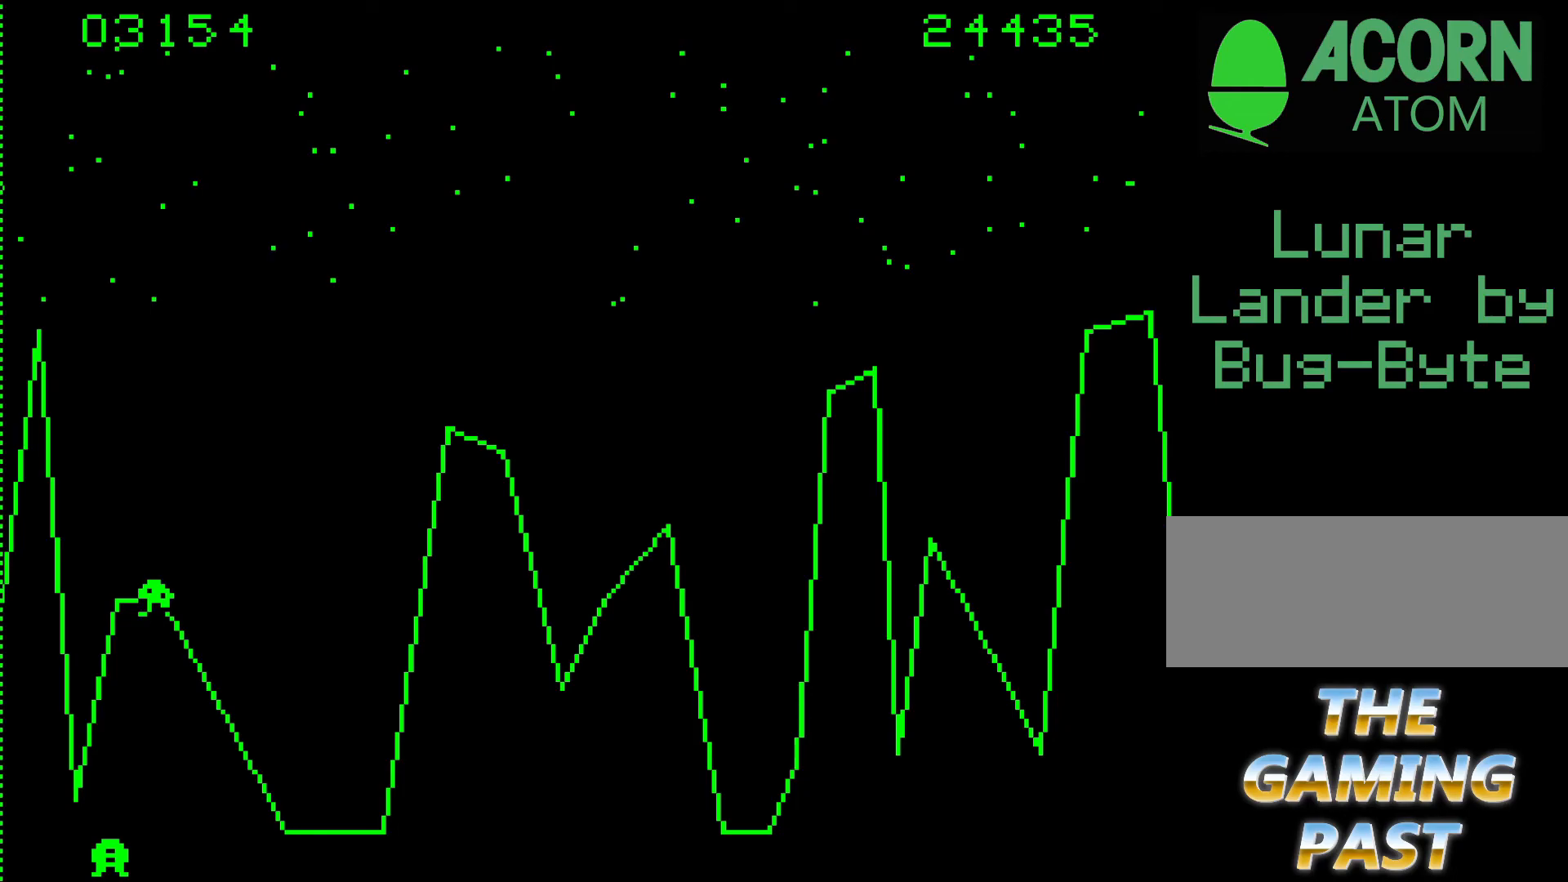
{"keys": [], "events": []}
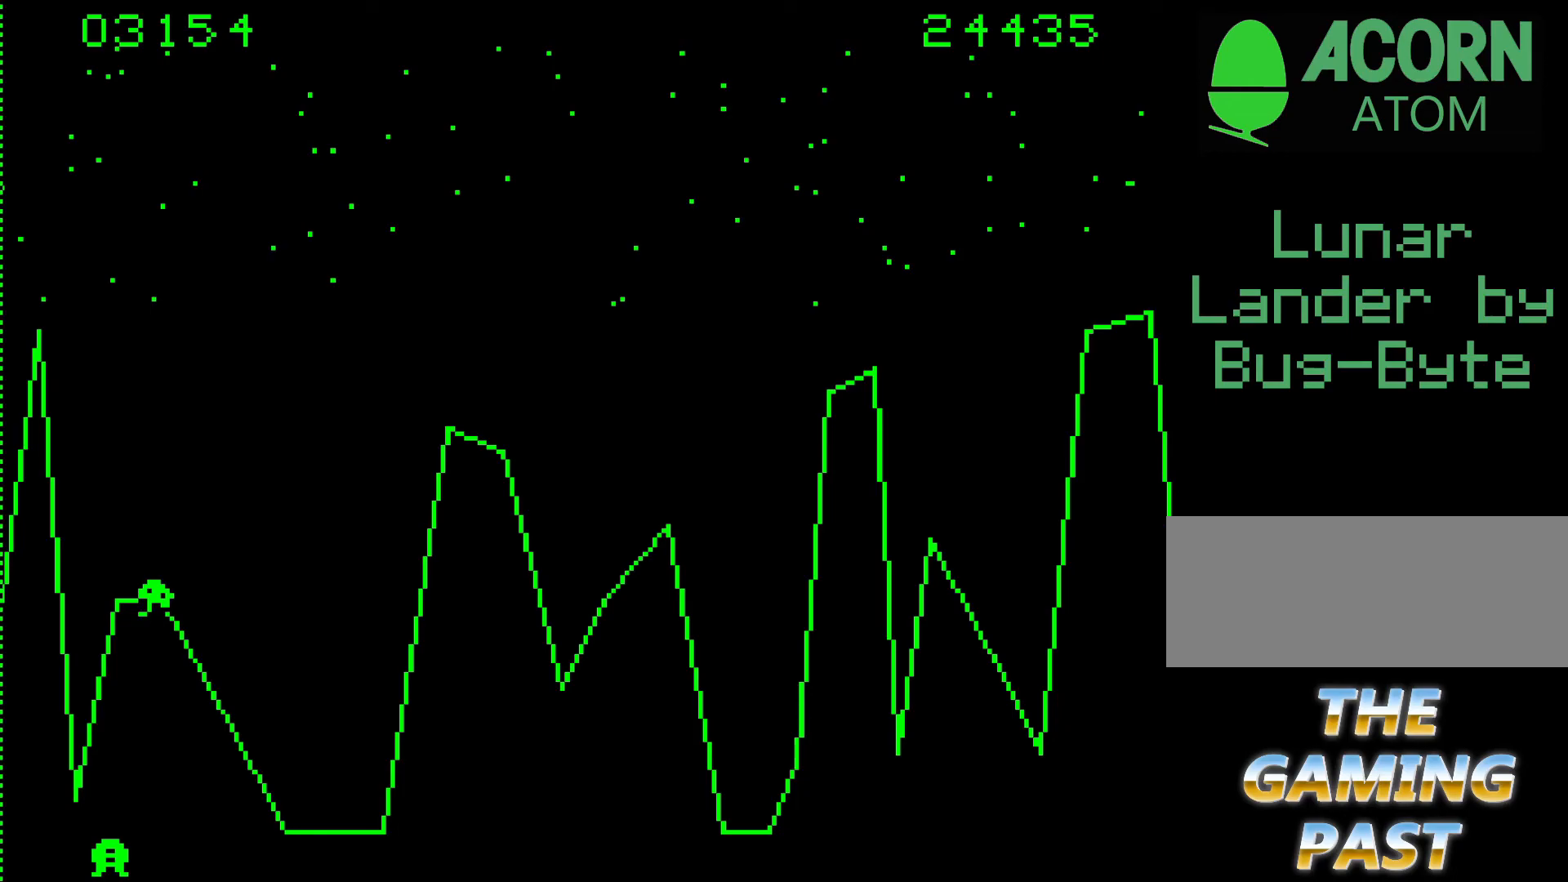
{"keys": [], "events": []}
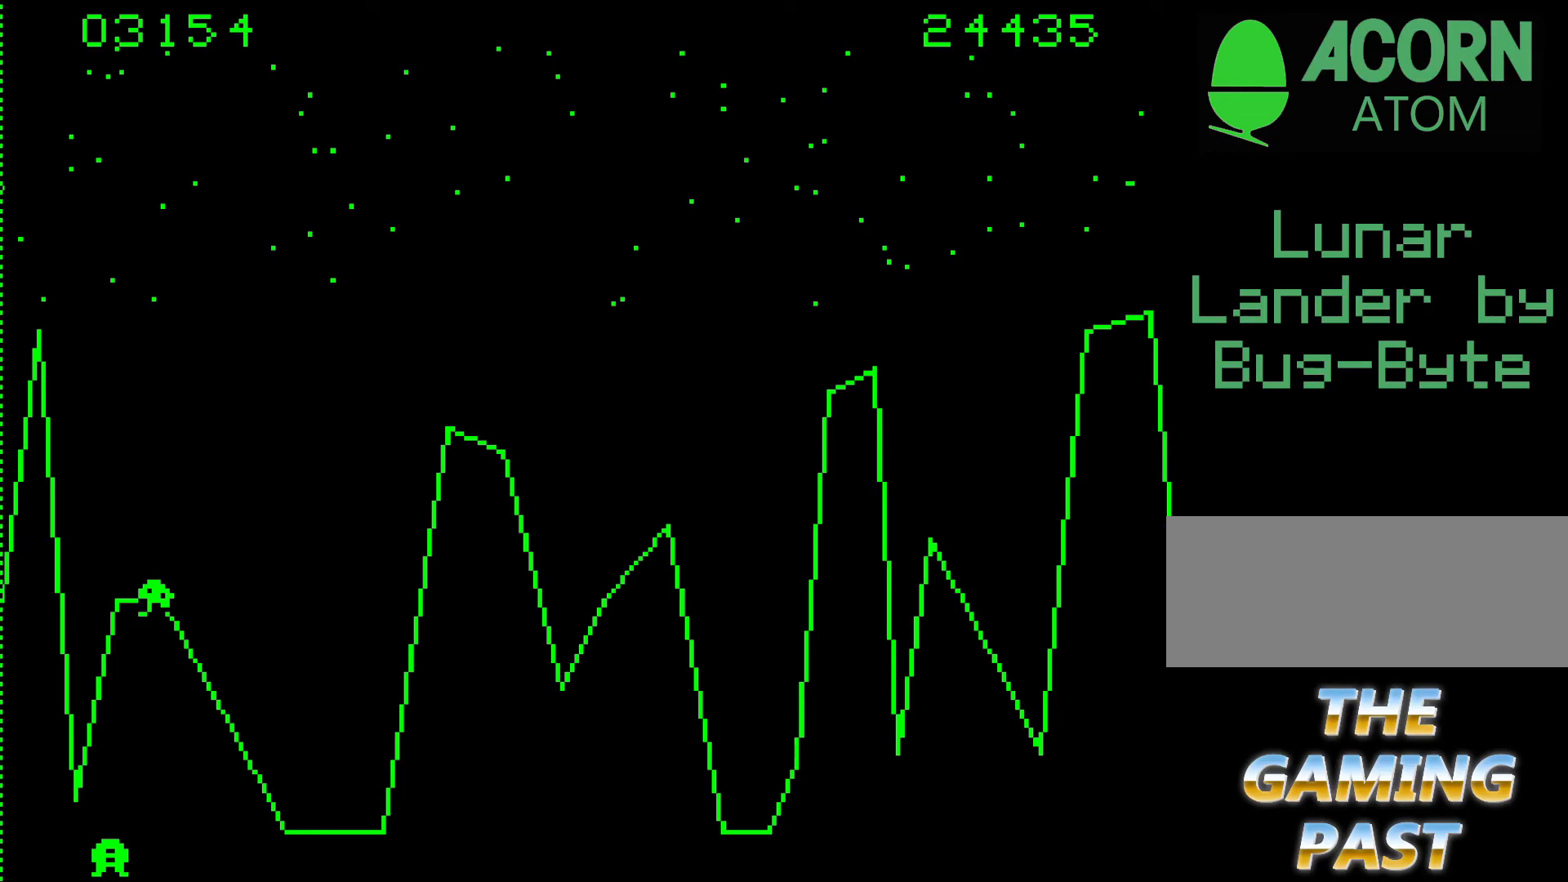
{"keys": [], "events": []}
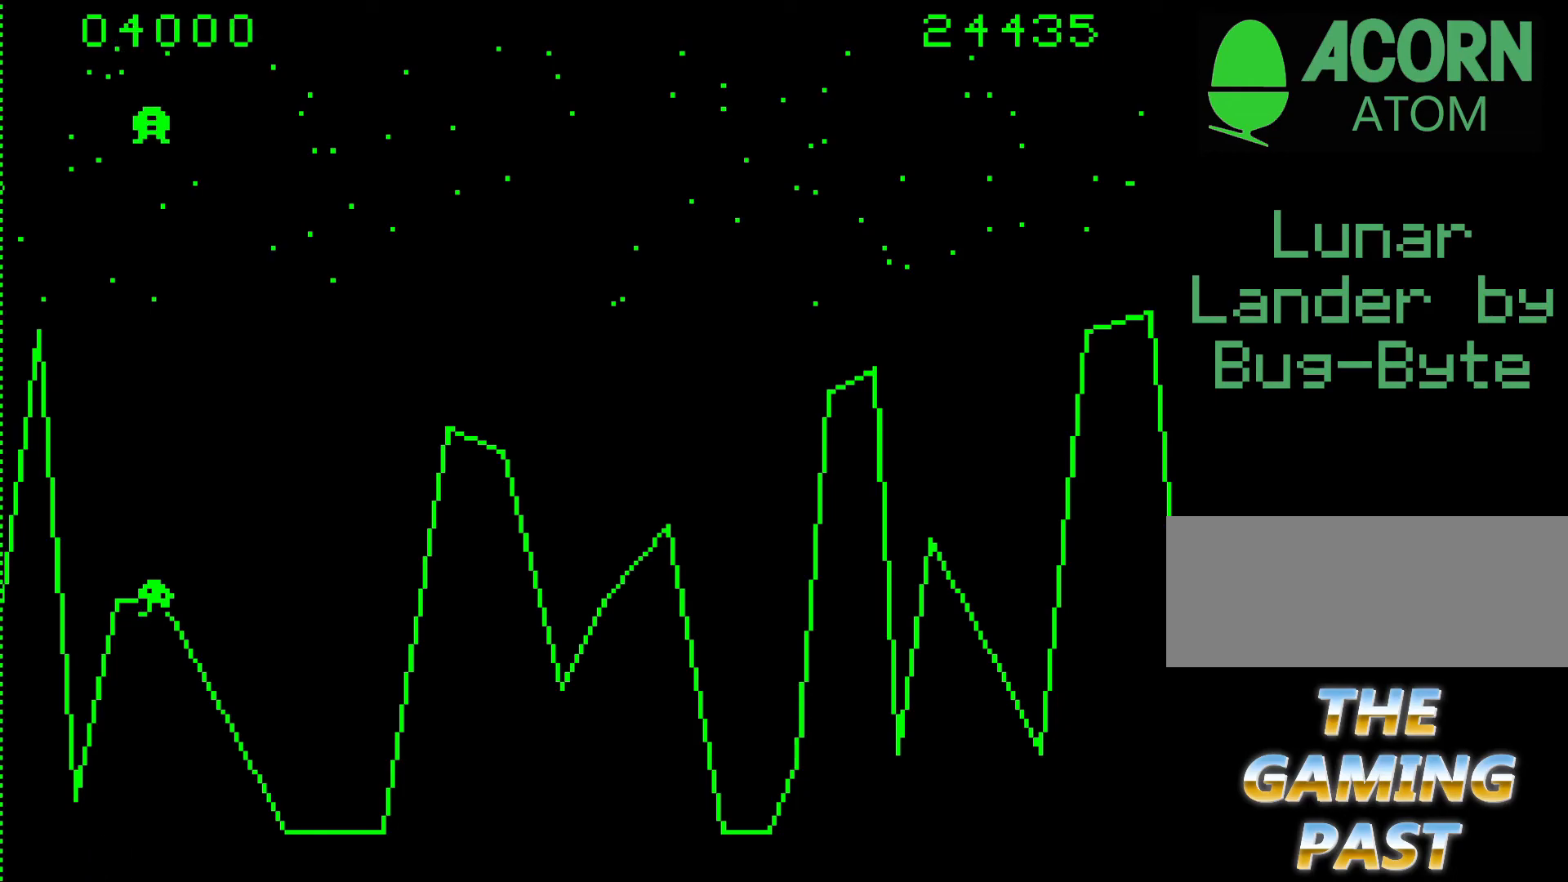
{"keys": [], "events": []}
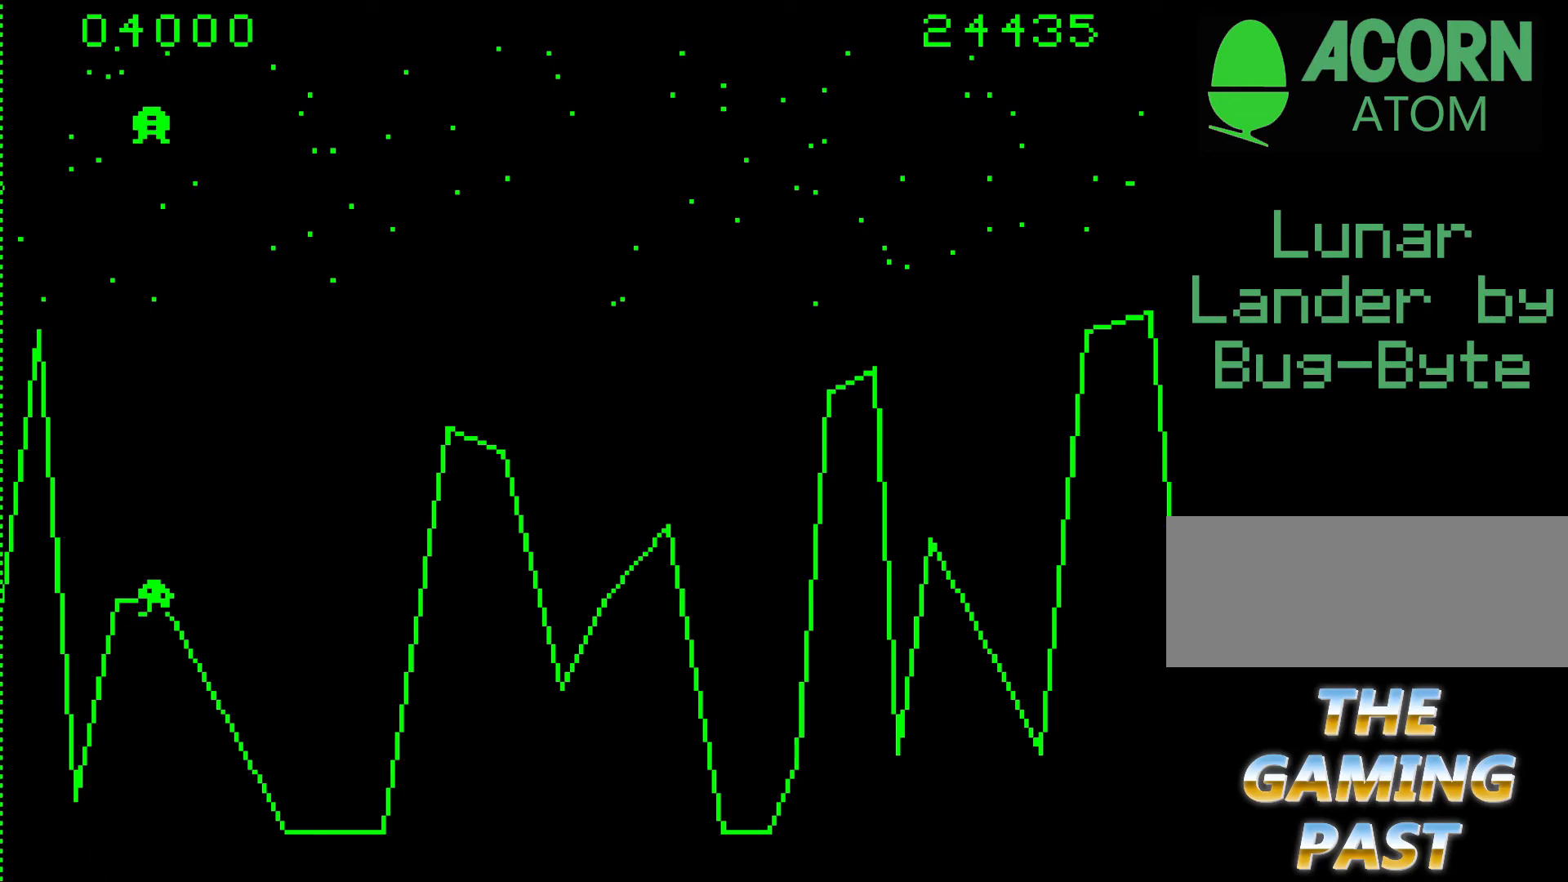
{"keys": ["n"], "events": [[467, "n", "down"]]}
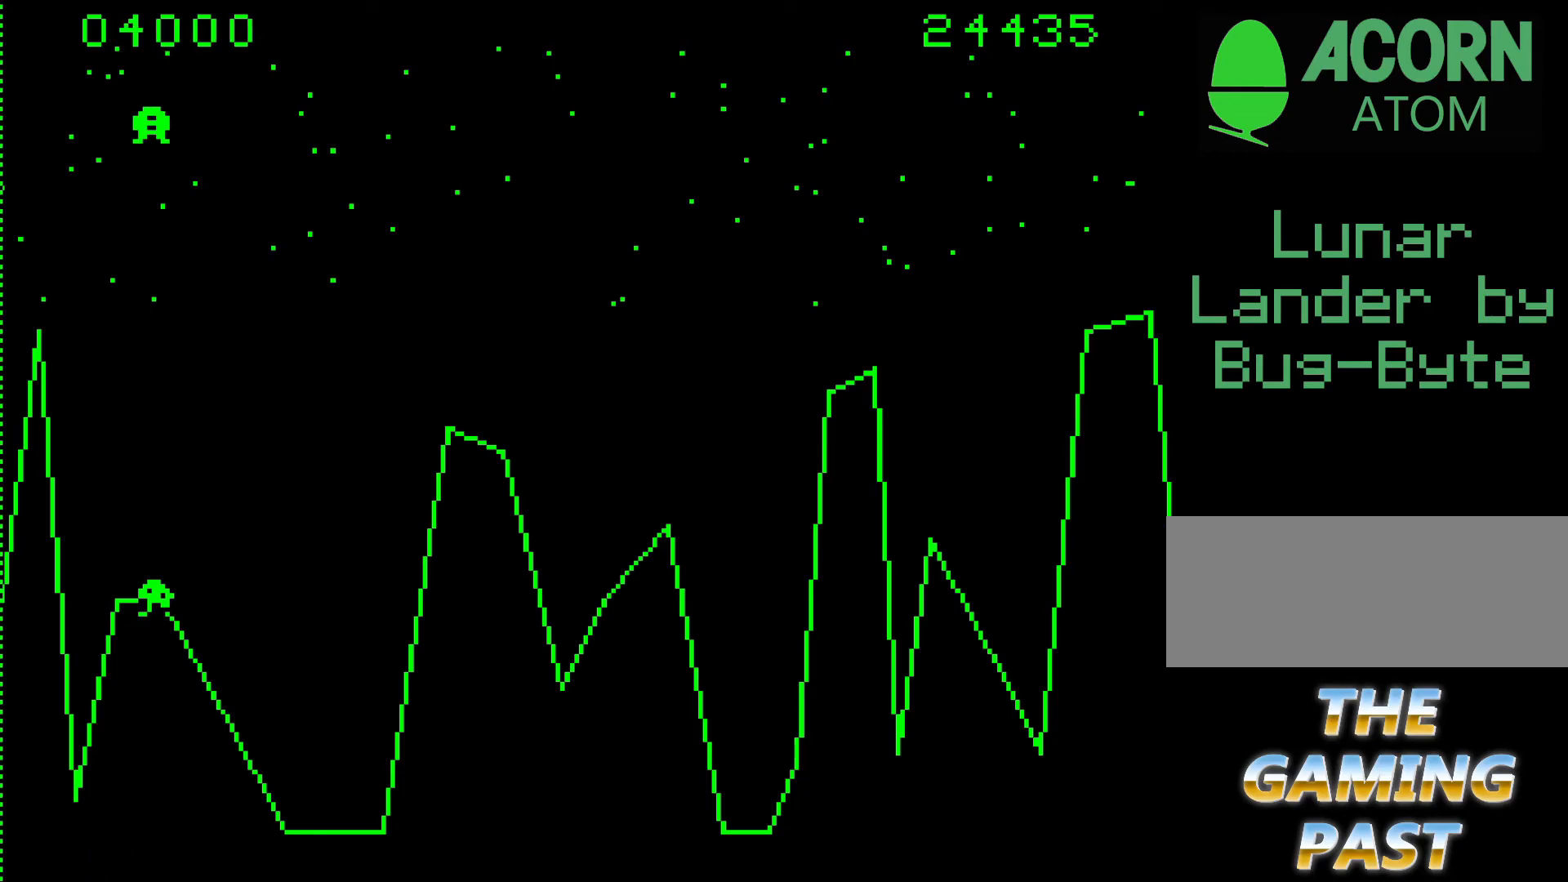
{"keys": ["n"], "events": []}
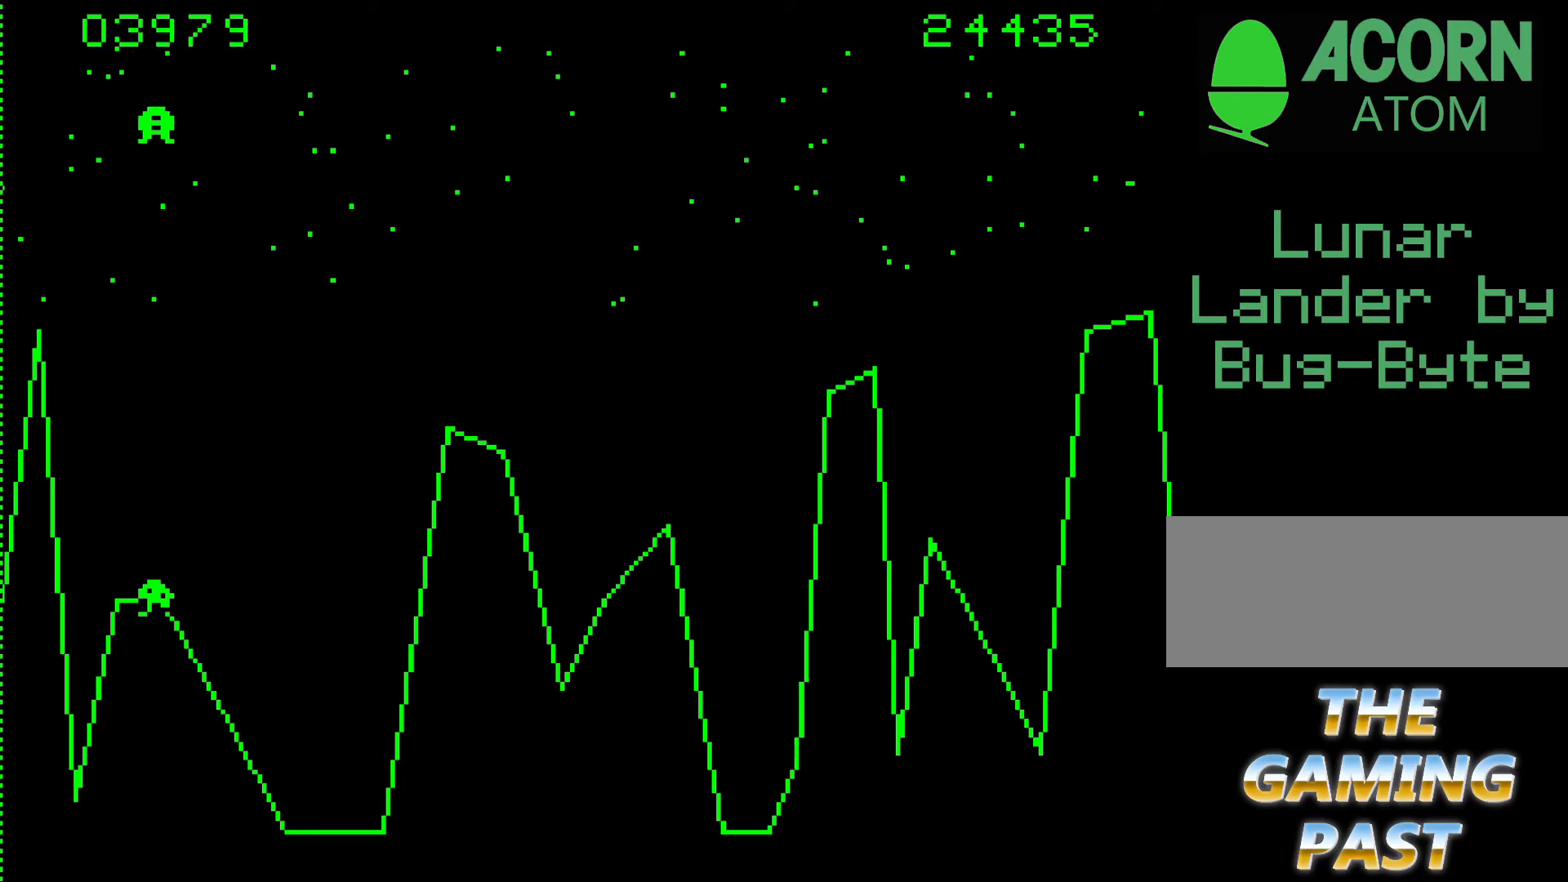
{"keys": ["n"], "events": []}
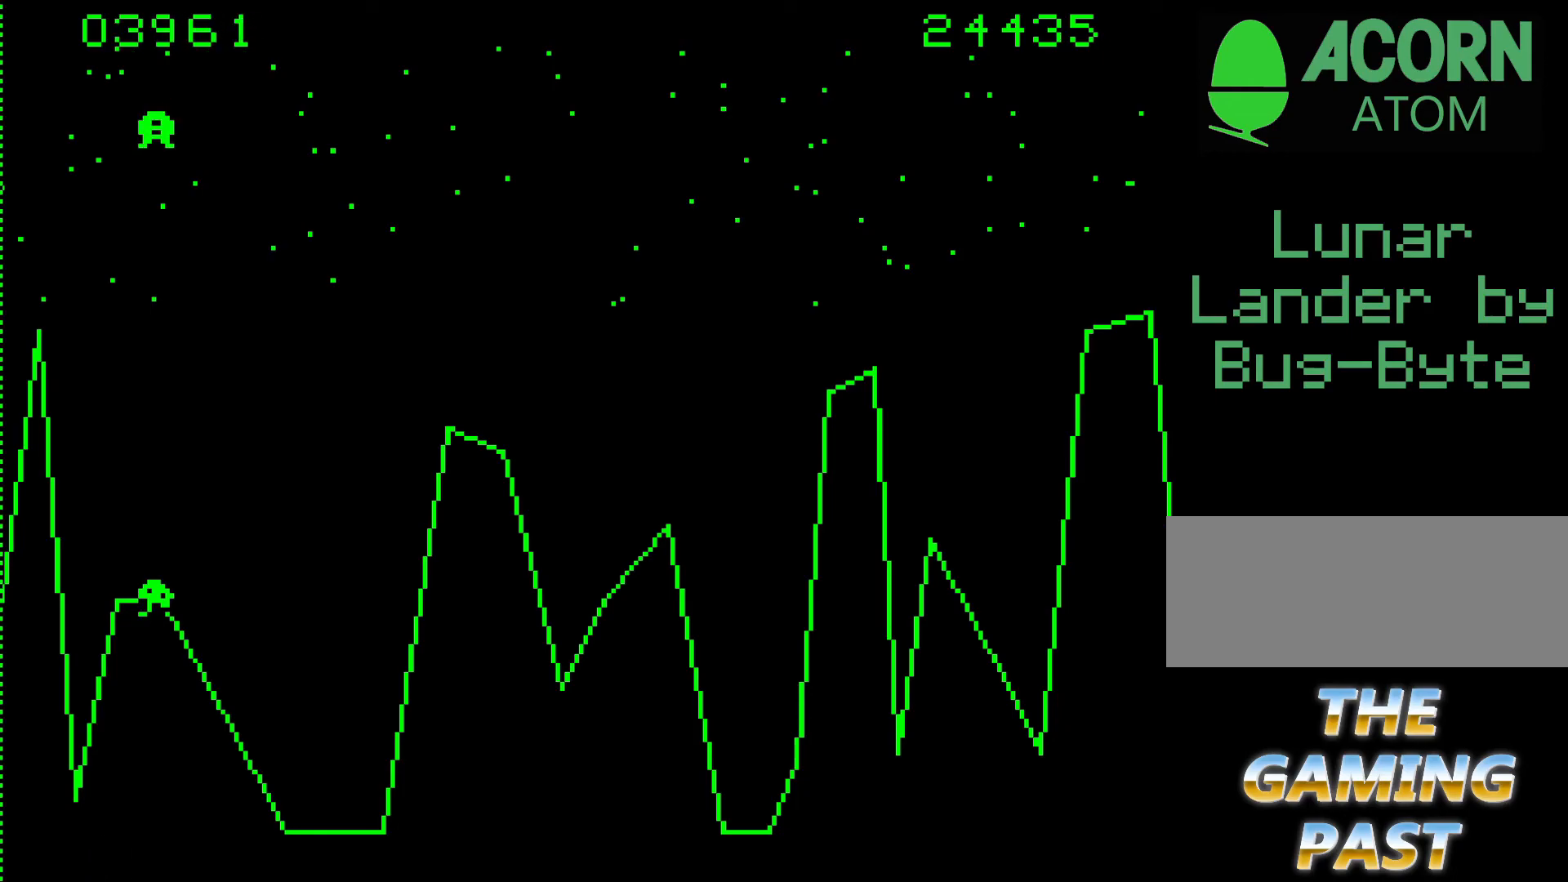
{"keys": ["n"], "events": []}